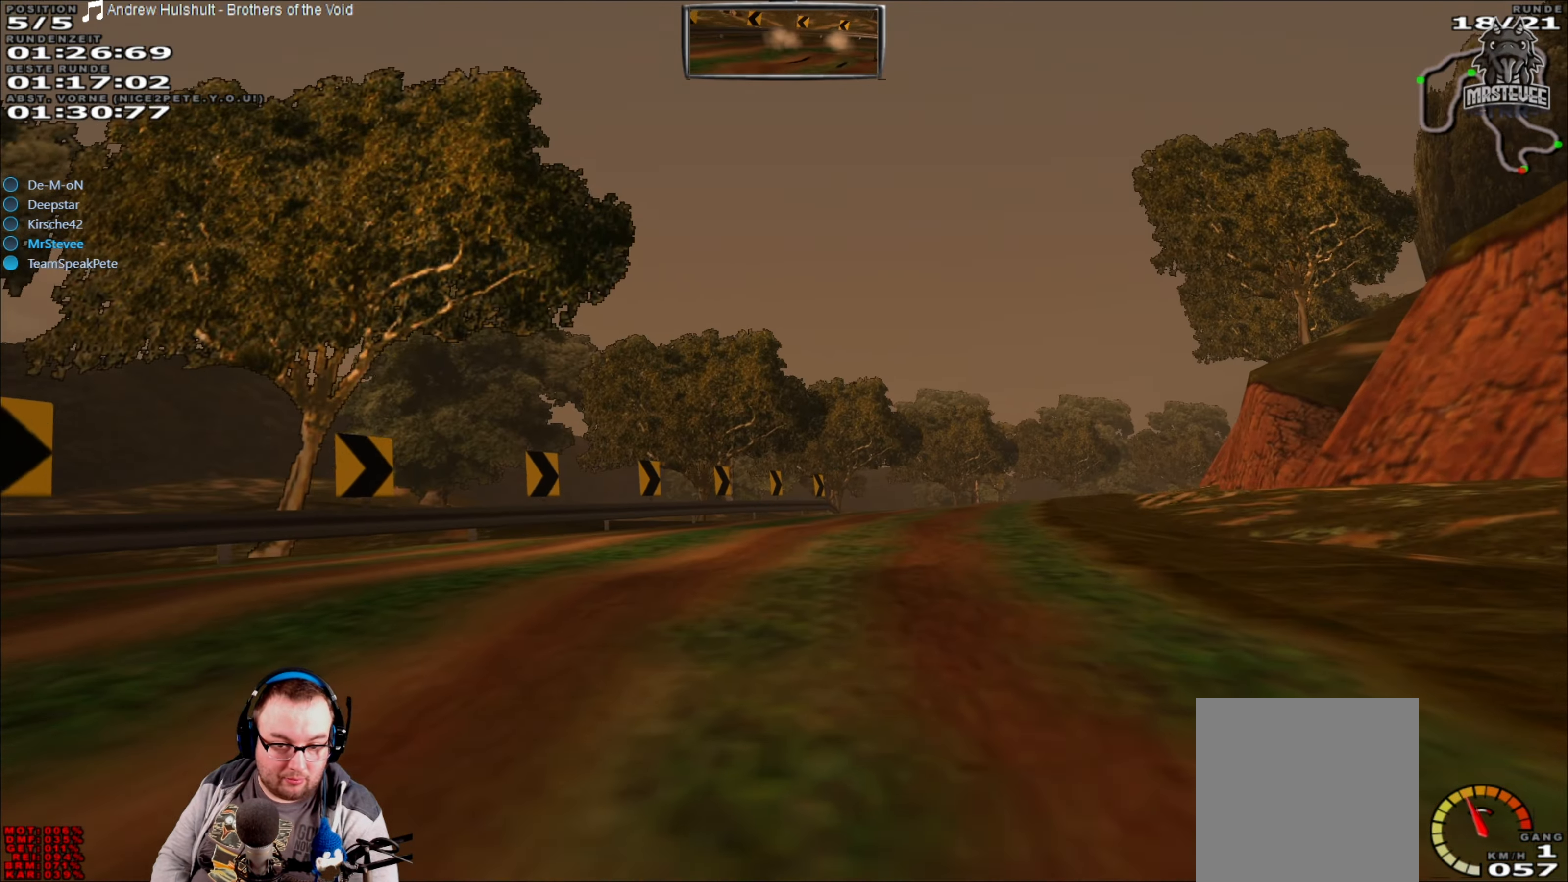
Gameplay with a controller (Xbox layout); each line is a JSON object with the inputs held at the frame after it. "events" lists button and stick changes between this image and that frame as [ms after this image, input, new state], when the widget could be followed in between. Not read: L3 R3.
{"buttons": ["R2"], "left_stick": "right", "right_stick": "center", "events": [[433, "left_stick", "right"]]}
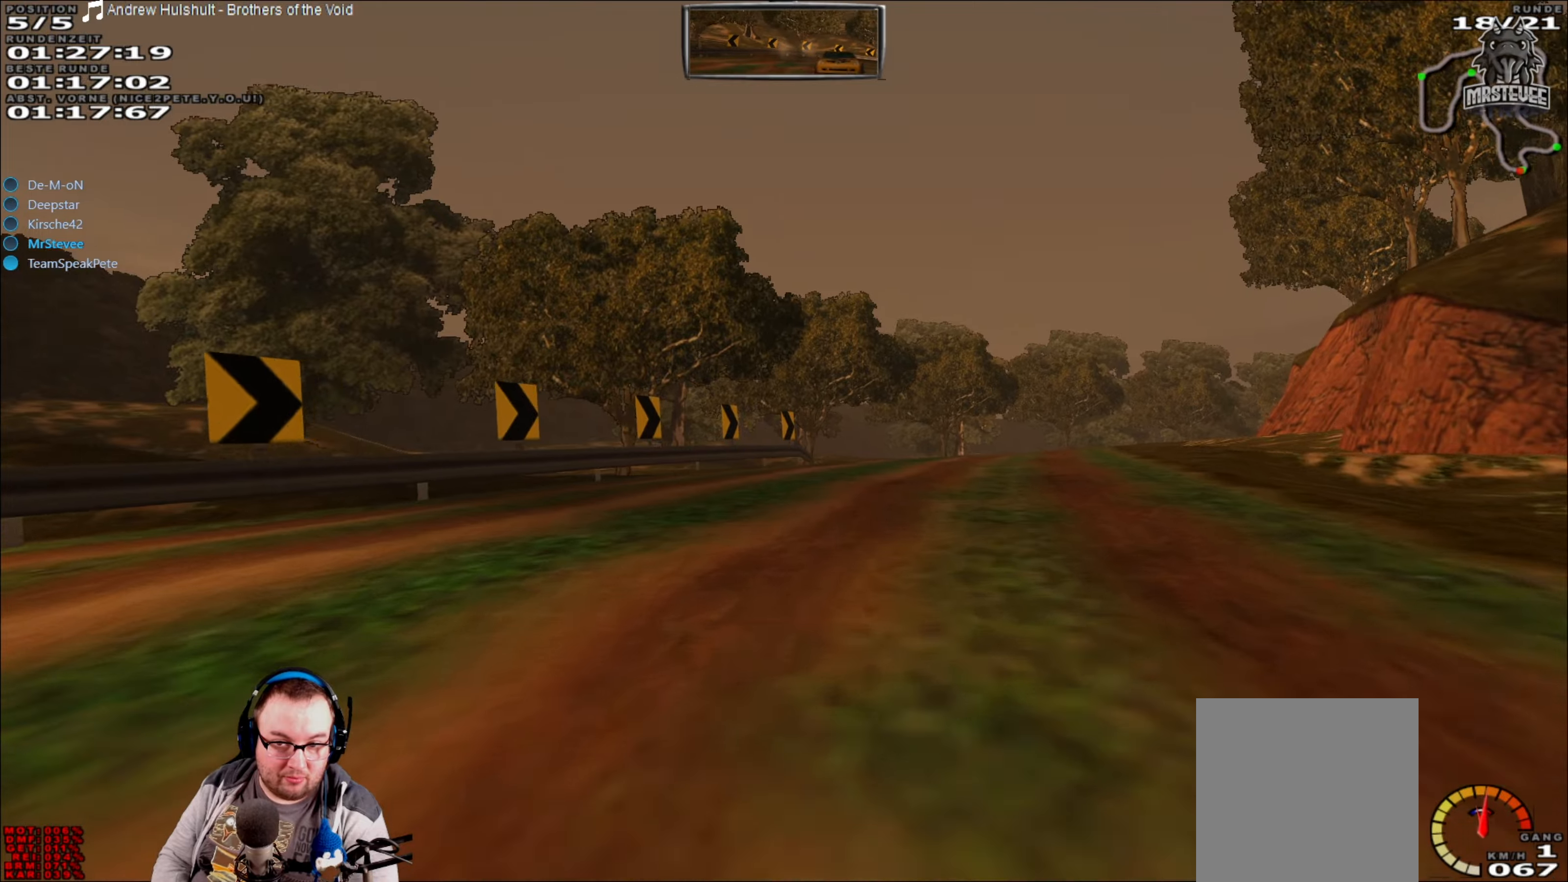
{"buttons": ["R2"], "left_stick": "center", "right_stick": "center", "events": [[216, "left_stick", "center"]]}
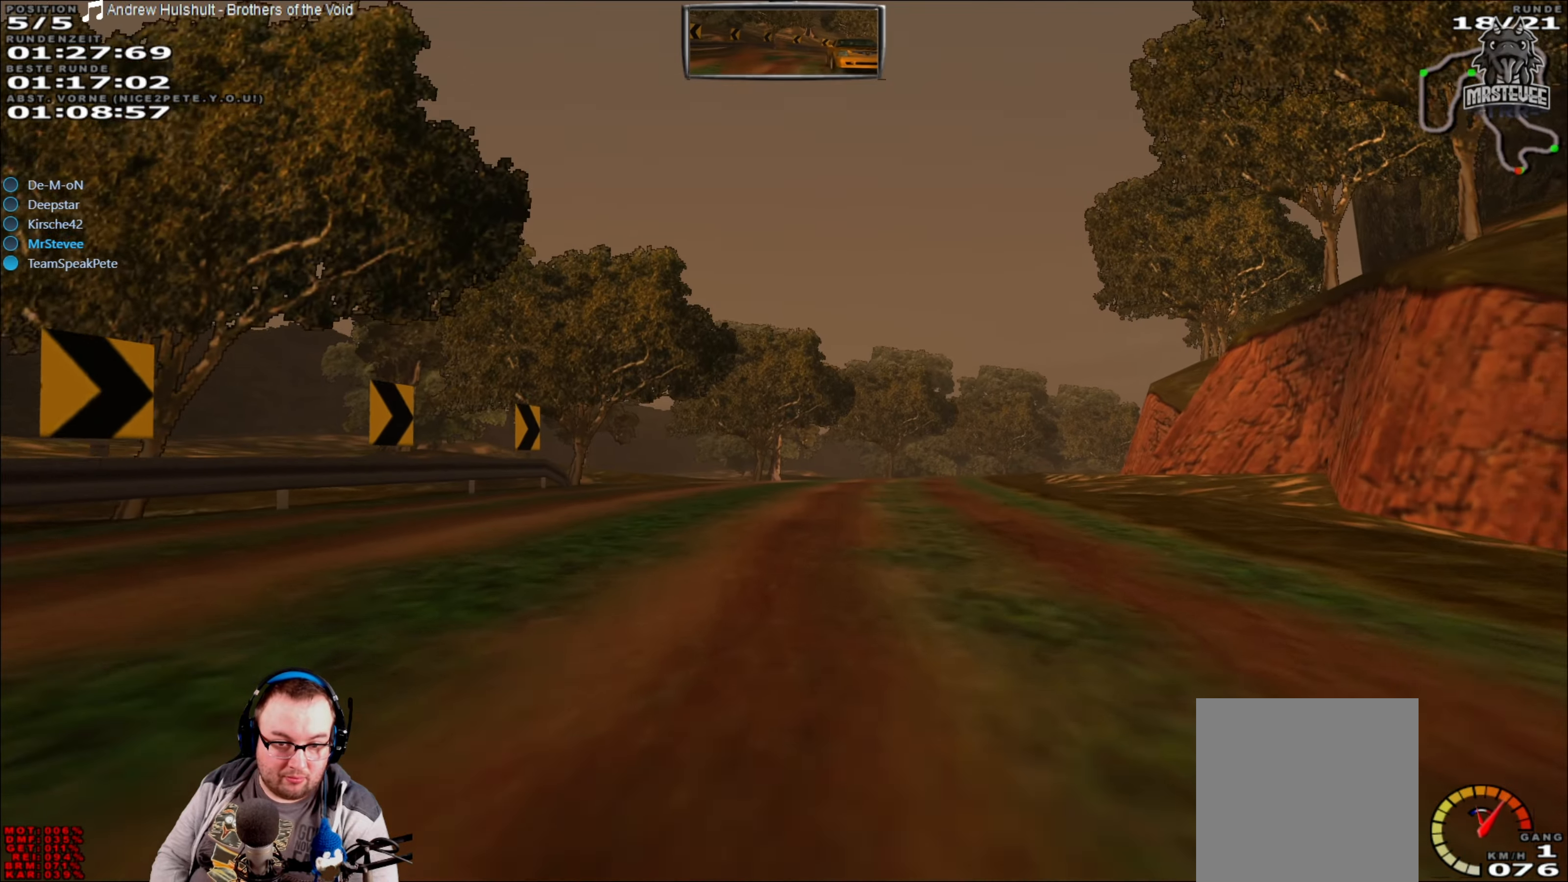
{"buttons": ["R2"], "left_stick": "center", "right_stick": "center", "events": [[316, "left_stick", "right"], [450, "left_stick", "center"]]}
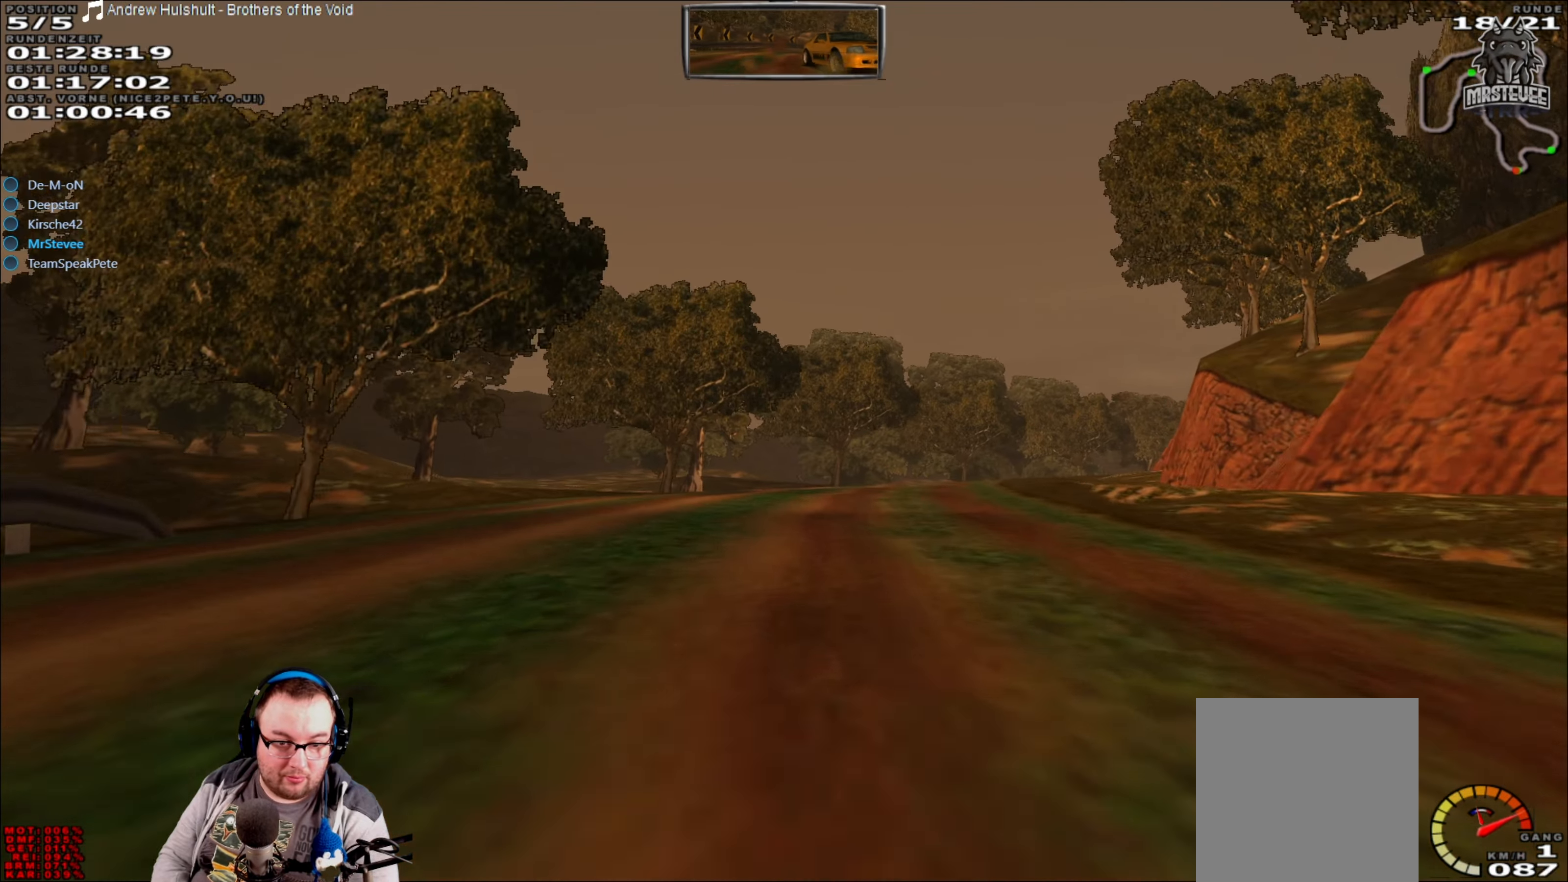
{"buttons": ["R2"], "left_stick": "center", "right_stick": "center", "events": [[250, "left_stick", "right"], [483, "left_stick", "center"]]}
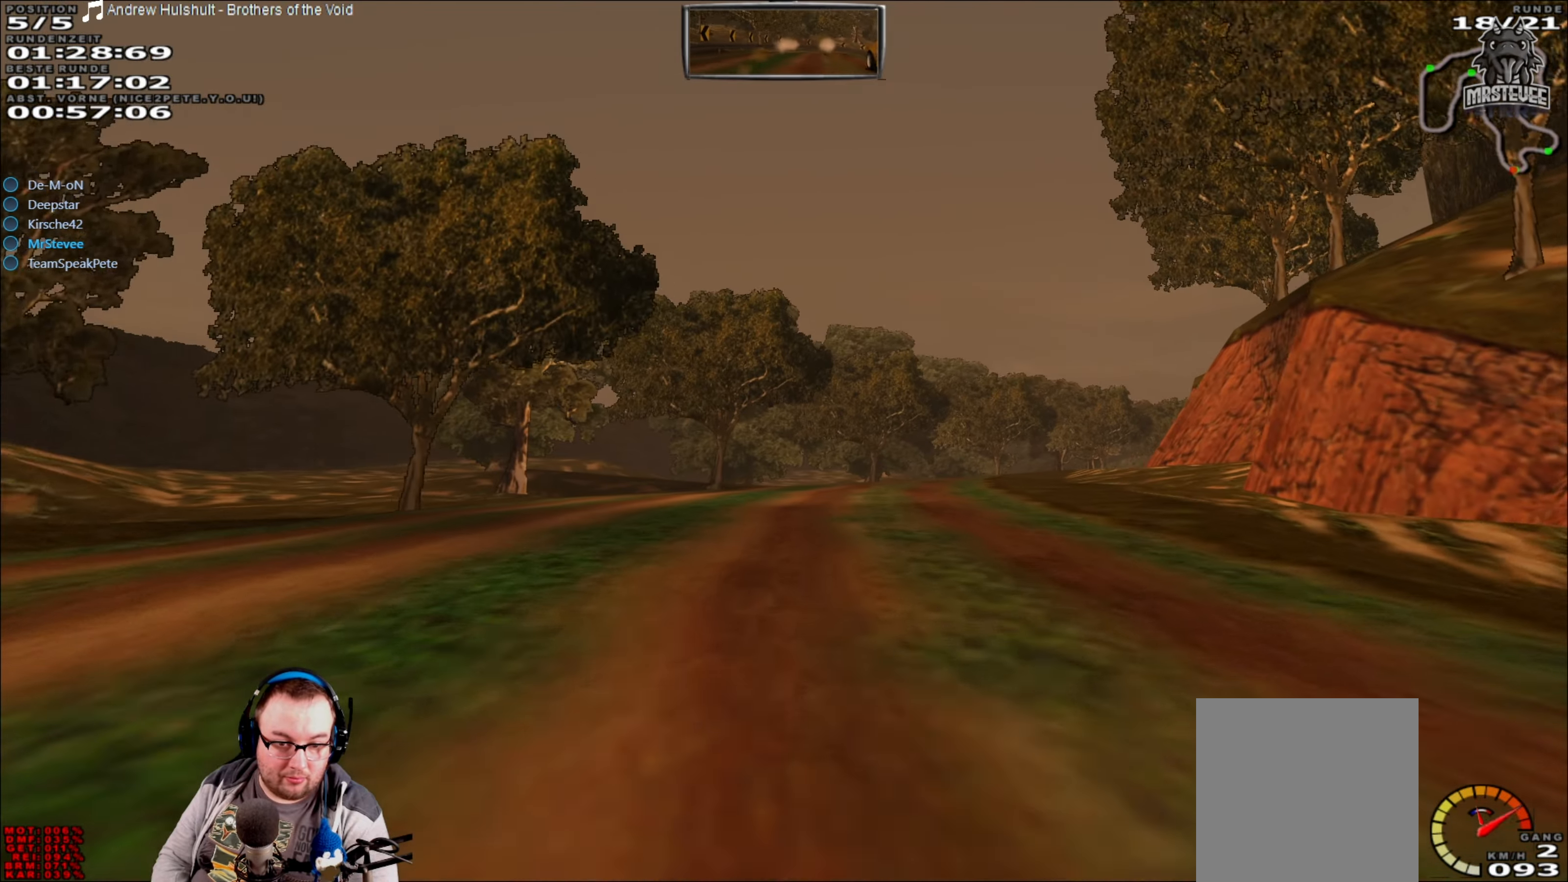
{"buttons": ["R2"], "left_stick": "center", "right_stick": "center", "events": [[316, "left_stick", "right"], [466, "left_stick", "center"]]}
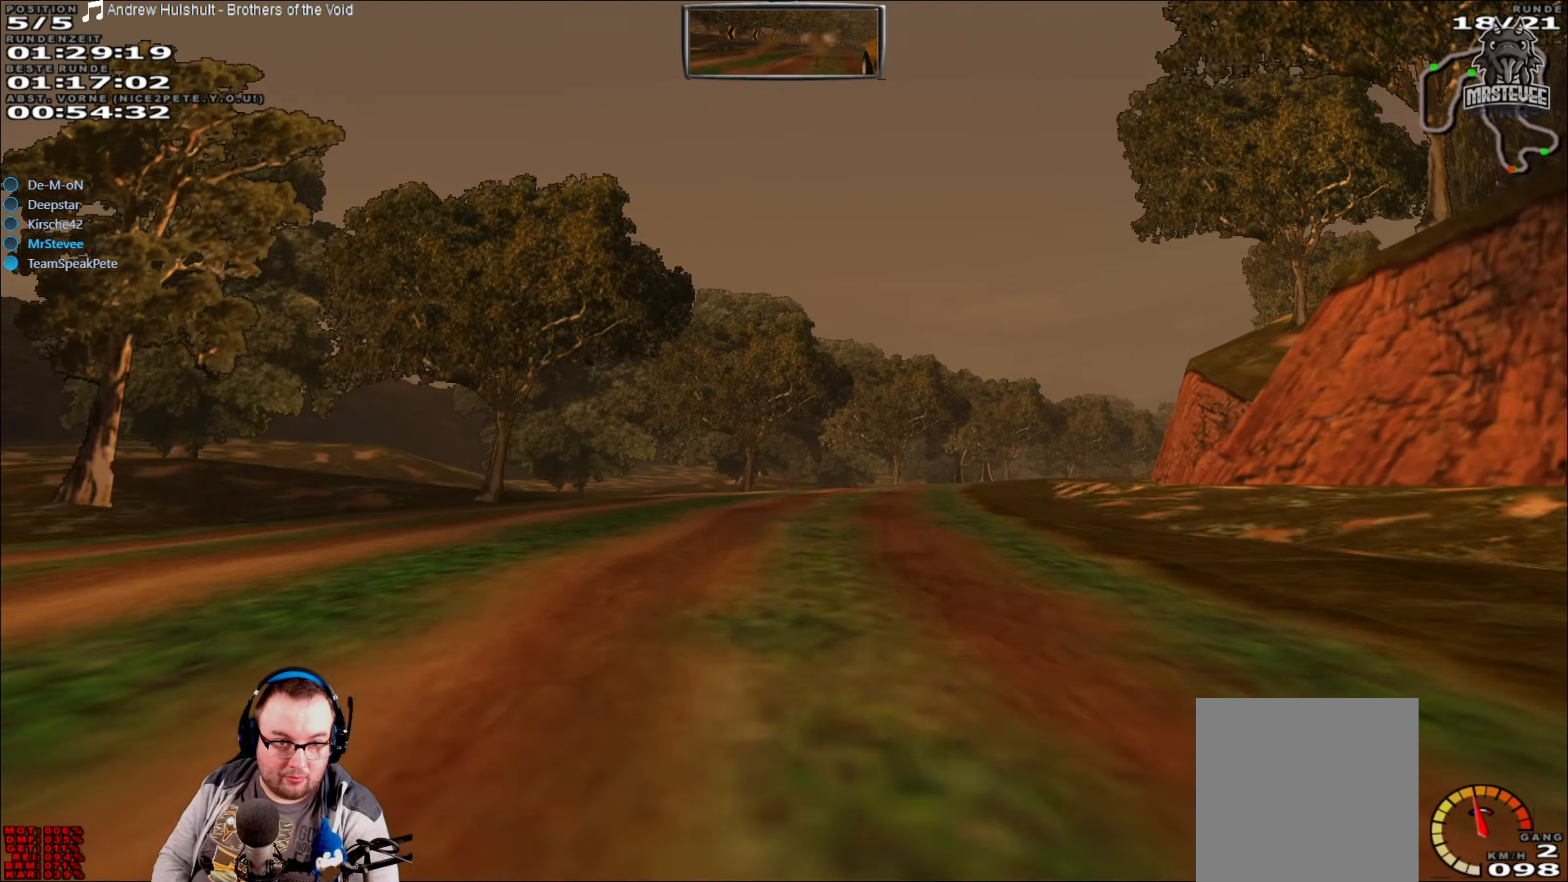
{"buttons": ["R2"], "left_stick": "right", "right_stick": "center", "events": [[100, "left_stick", "right"], [283, "left_stick", "center"], [450, "left_stick", "right"]]}
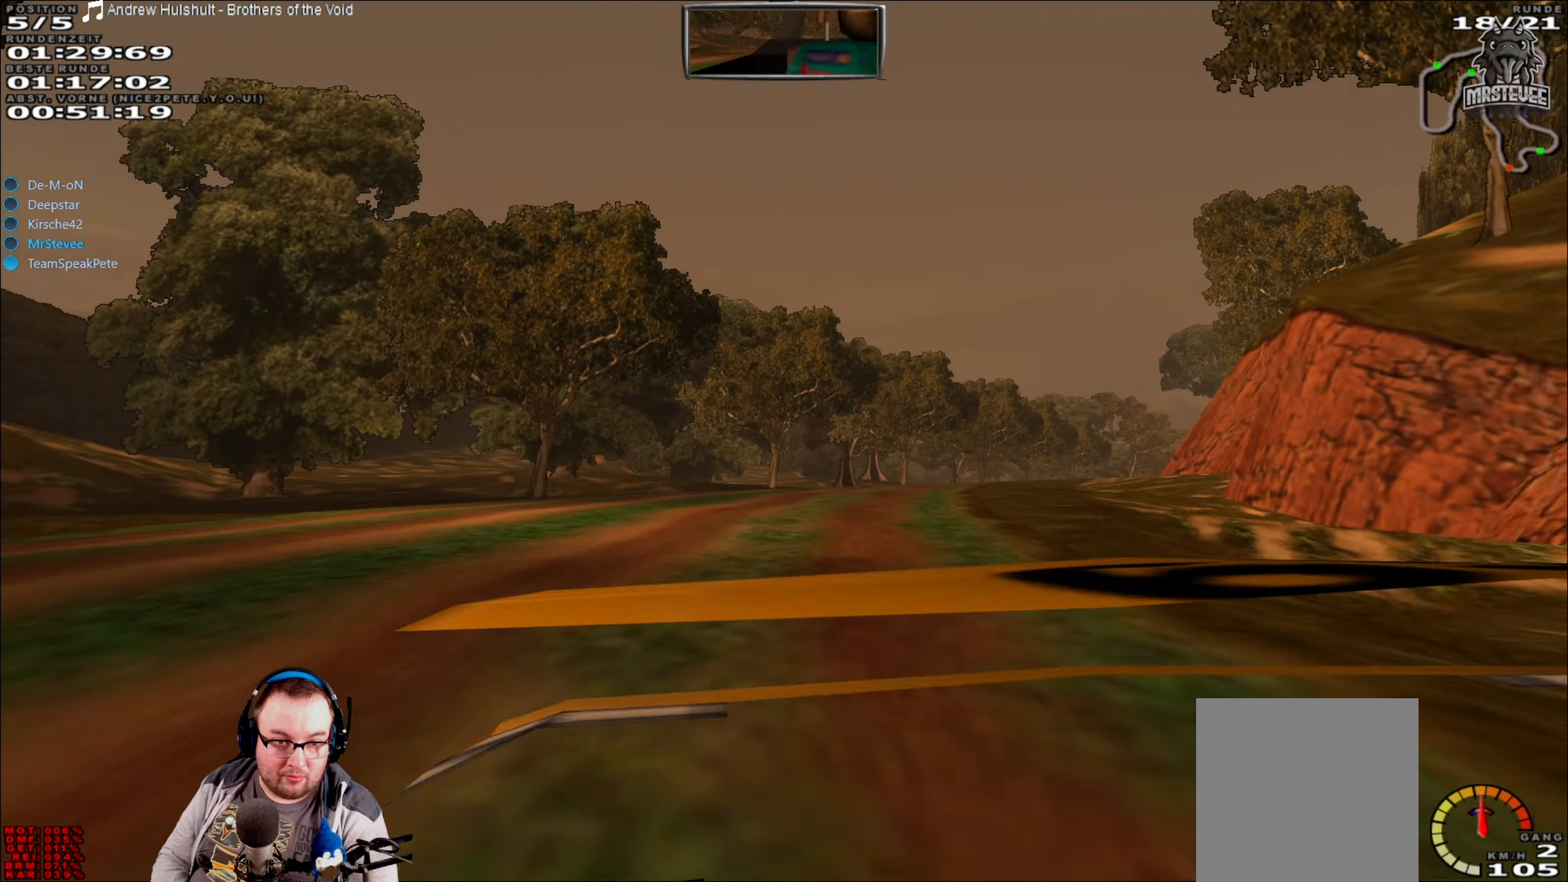
{"buttons": ["R2"], "left_stick": "center", "right_stick": "center", "events": [[216, "left_stick", "center"], [266, "R2", "up"], [283, "left_stick", "right"], [416, "left_stick", "center"], [450, "R2", "down"]]}
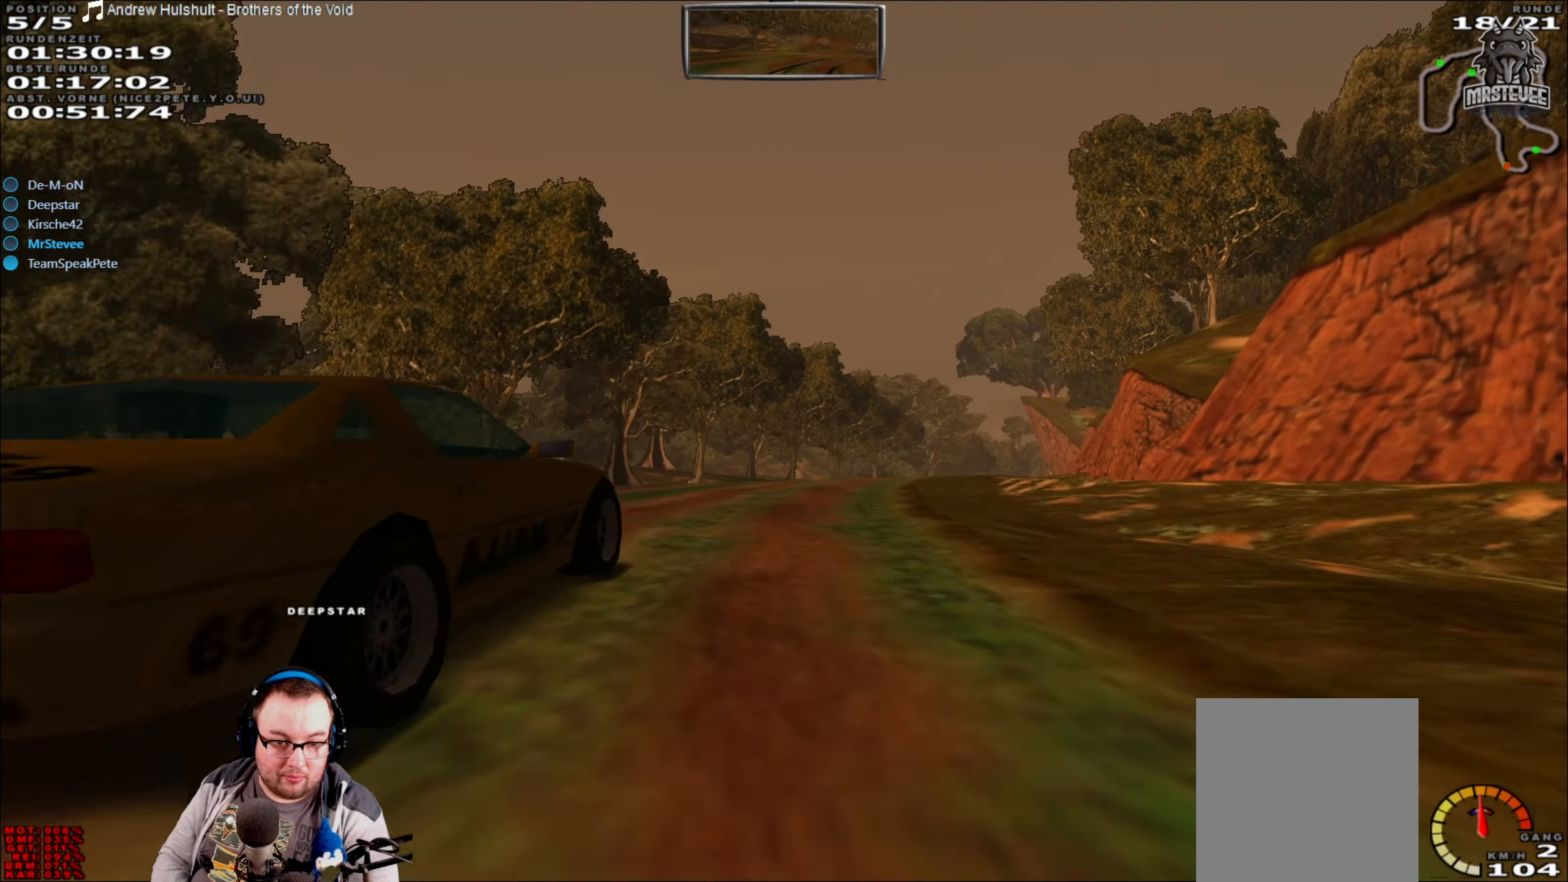
{"buttons": ["R2"], "left_stick": "right", "right_stick": "center", "events": [[433, "left_stick", "right"]]}
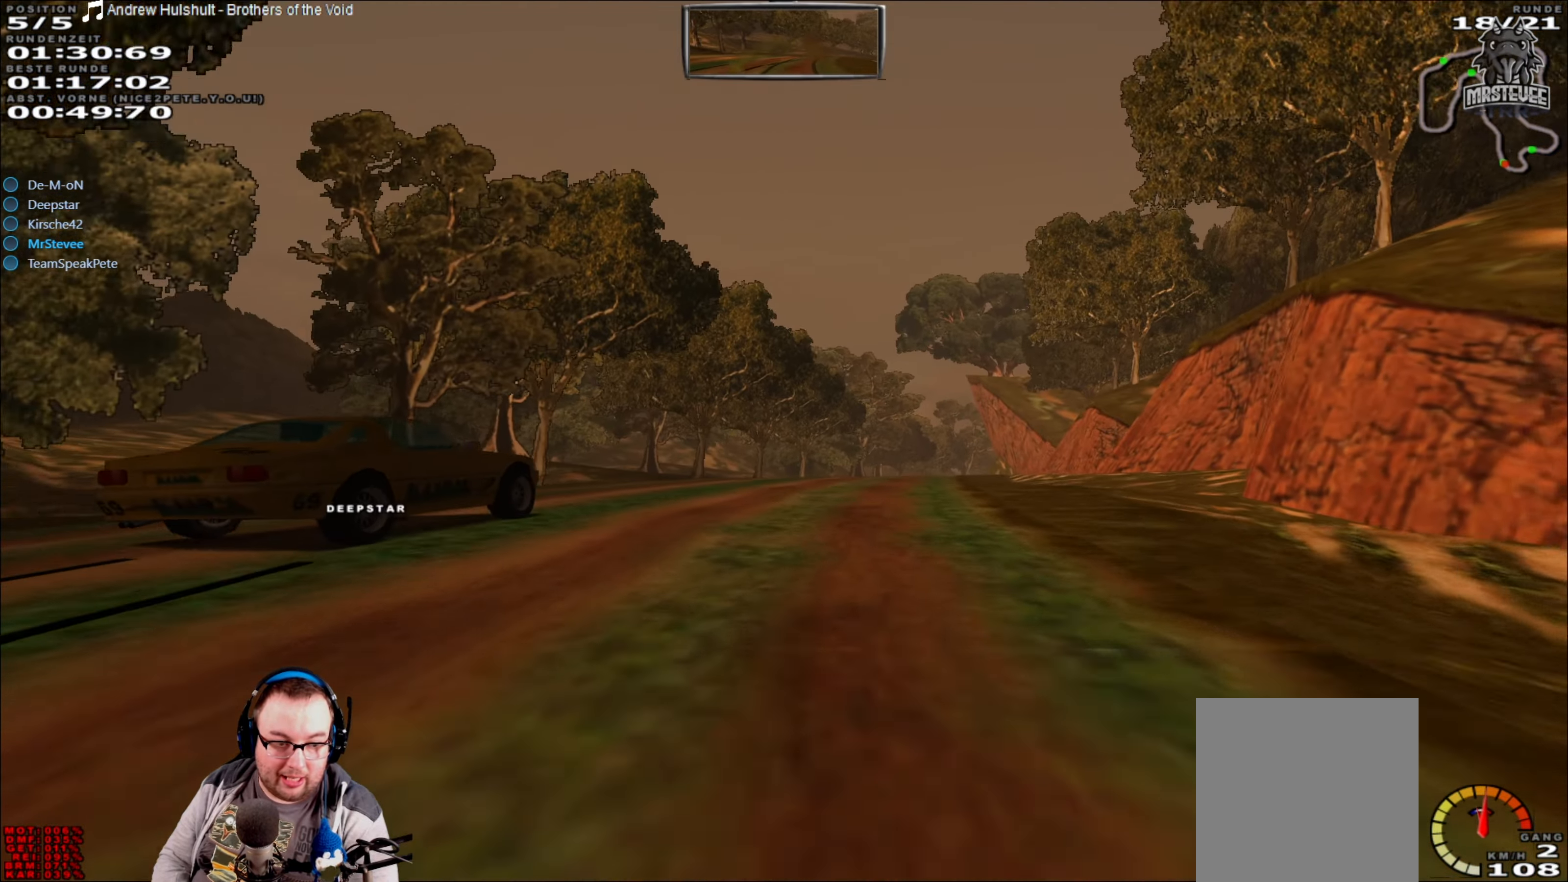
{"buttons": ["R2"], "left_stick": "center", "right_stick": "center", "events": [[66, "left_stick", "center"], [266, "left_stick", "right"], [400, "left_stick", "center"]]}
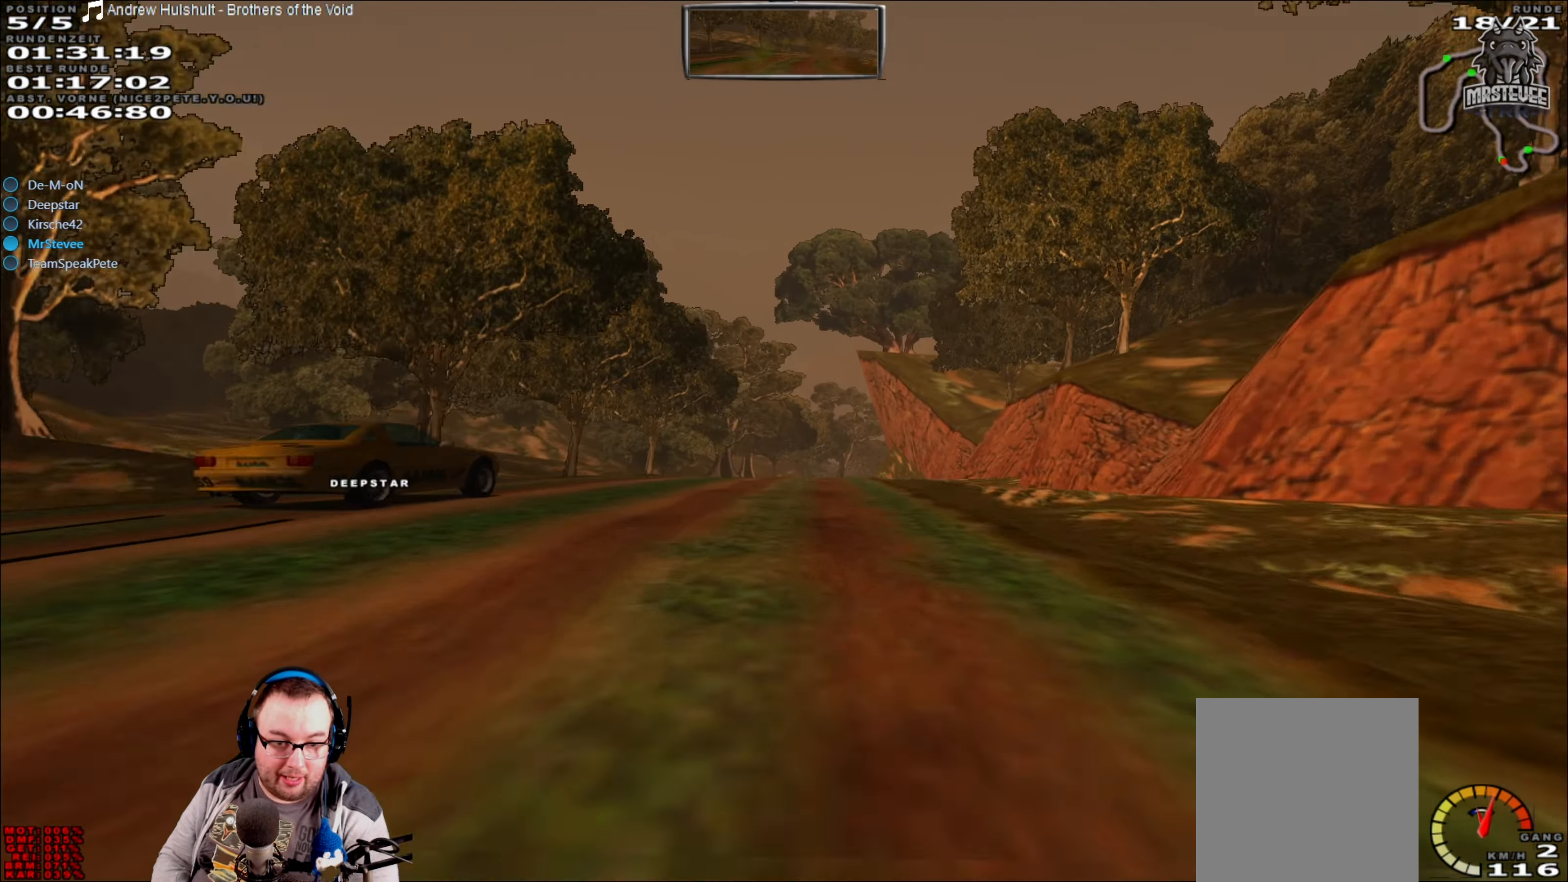
{"buttons": ["R2"], "left_stick": "center", "right_stick": "center", "events": []}
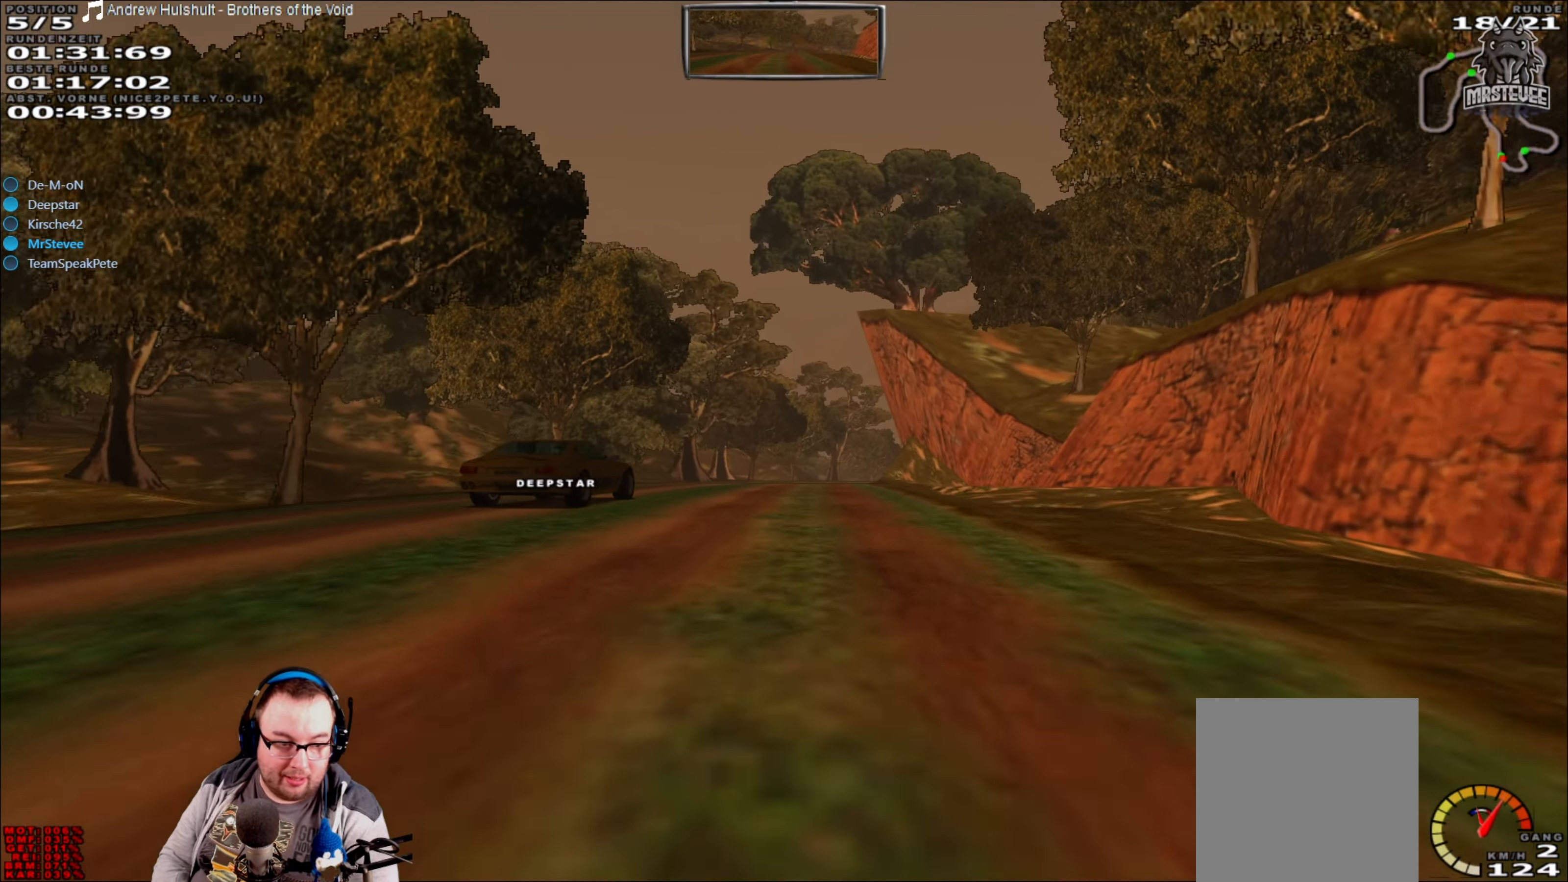
{"buttons": ["R2"], "left_stick": "center", "right_stick": "center", "events": [[333, "left_stick", "left"], [433, "left_stick", "center"]]}
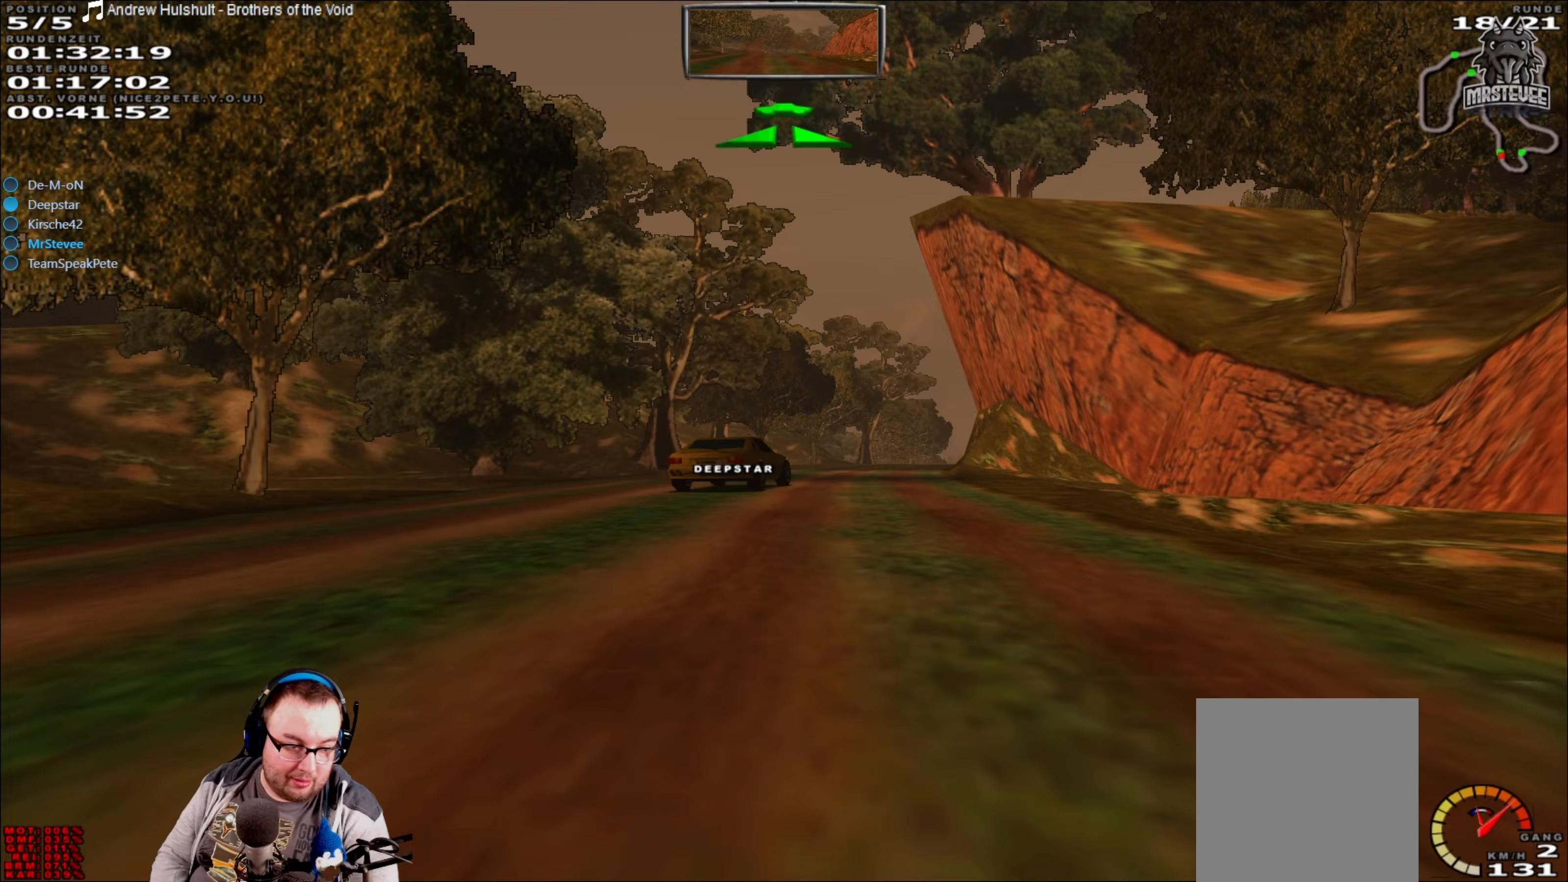
{"buttons": ["L2"], "left_stick": "center", "right_stick": "center", "events": [[350, "R2", "up"], [450, "L2", "down"]]}
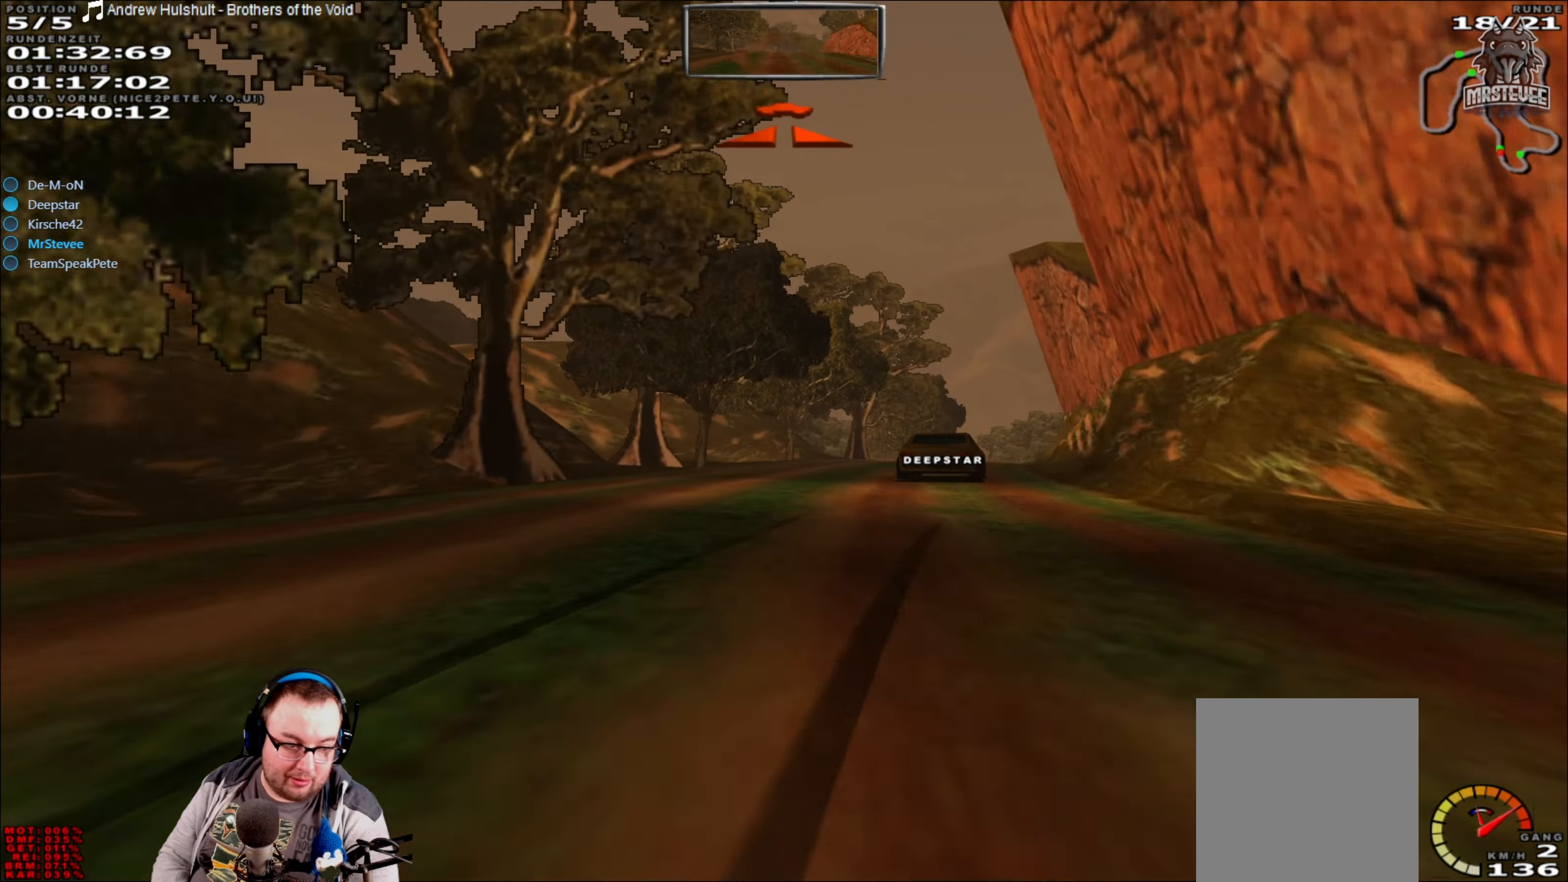
{"buttons": ["R2"], "left_stick": "center", "right_stick": "center", "events": [[100, "left_stick", "right"], [350, "L2", "up"], [383, "left_stick", "center"], [483, "R2", "down"]]}
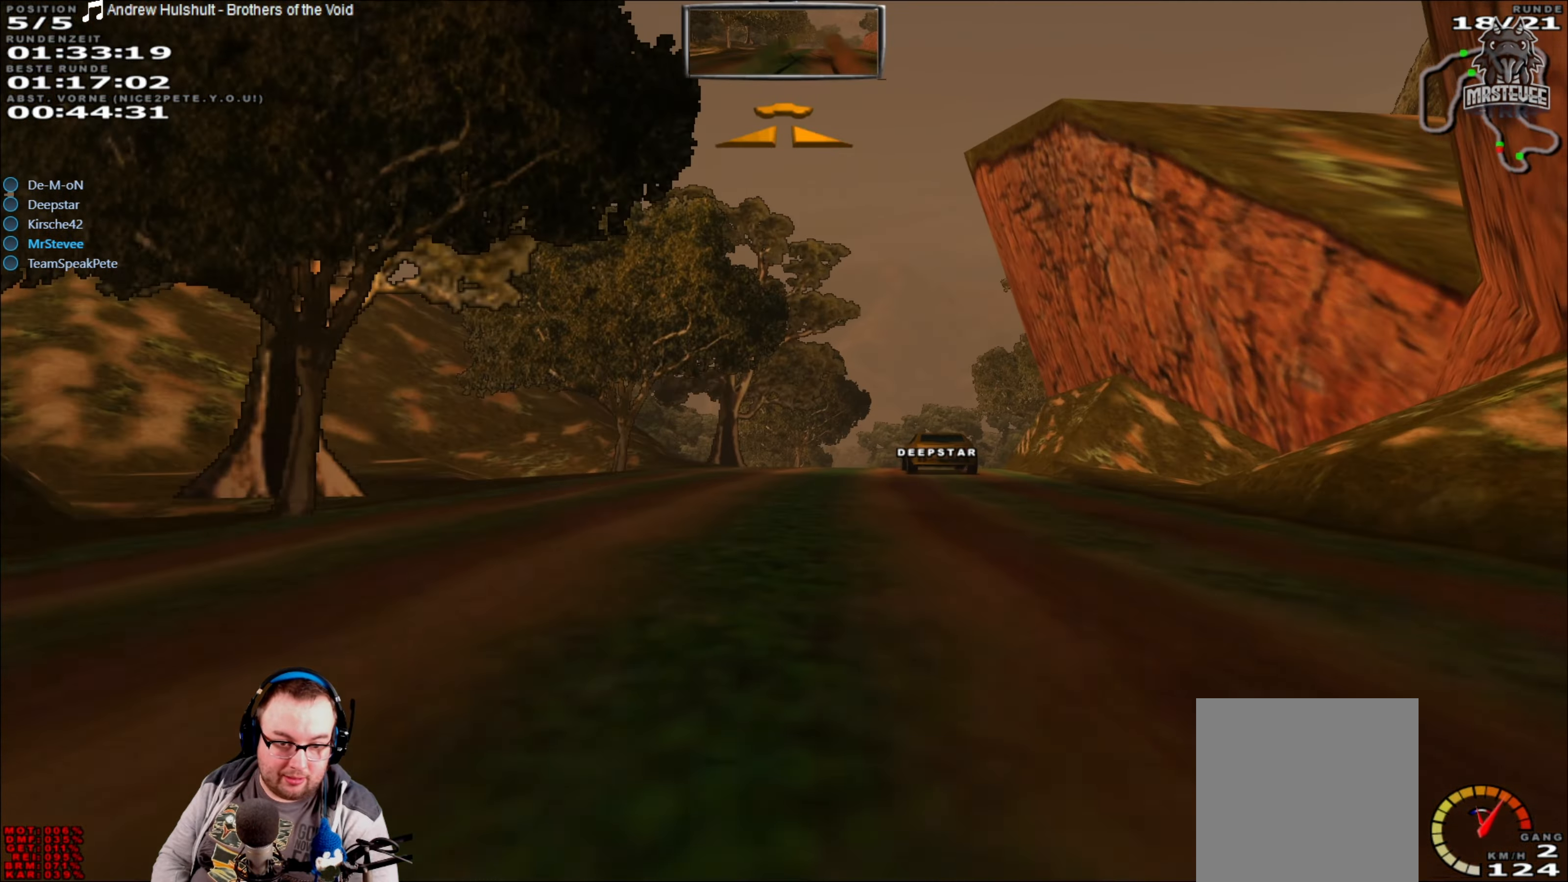
{"buttons": ["R2"], "left_stick": "center", "right_stick": "center", "events": [[317, "left_stick", "right"], [400, "left_stick", "center"]]}
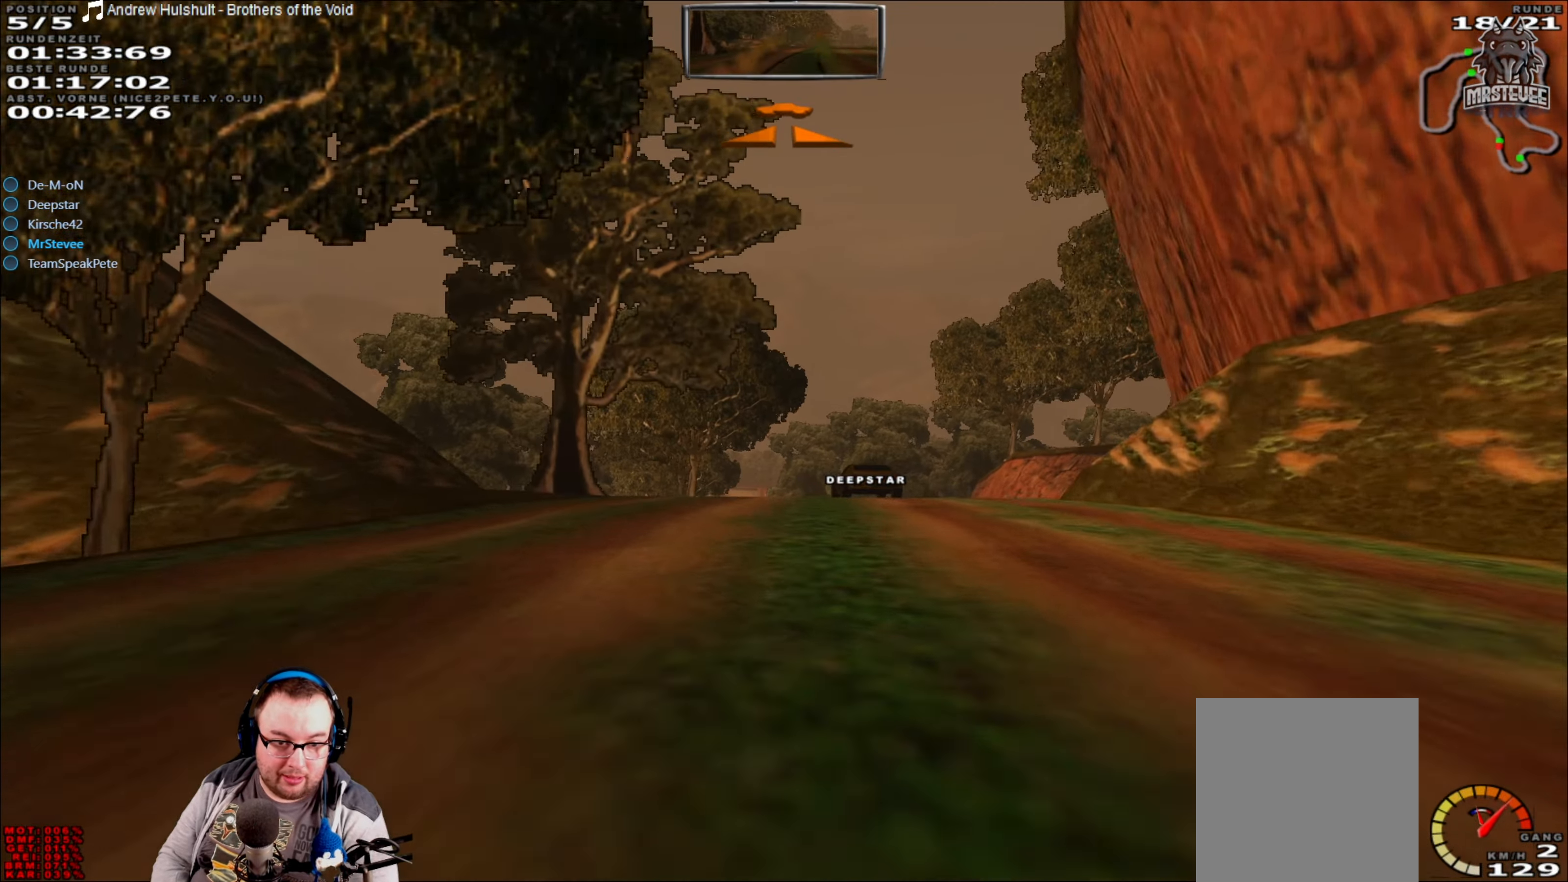
{"buttons": ["R2"], "left_stick": "center", "right_stick": "center", "events": [[17, "left_stick", "right"], [83, "left_stick", "center"]]}
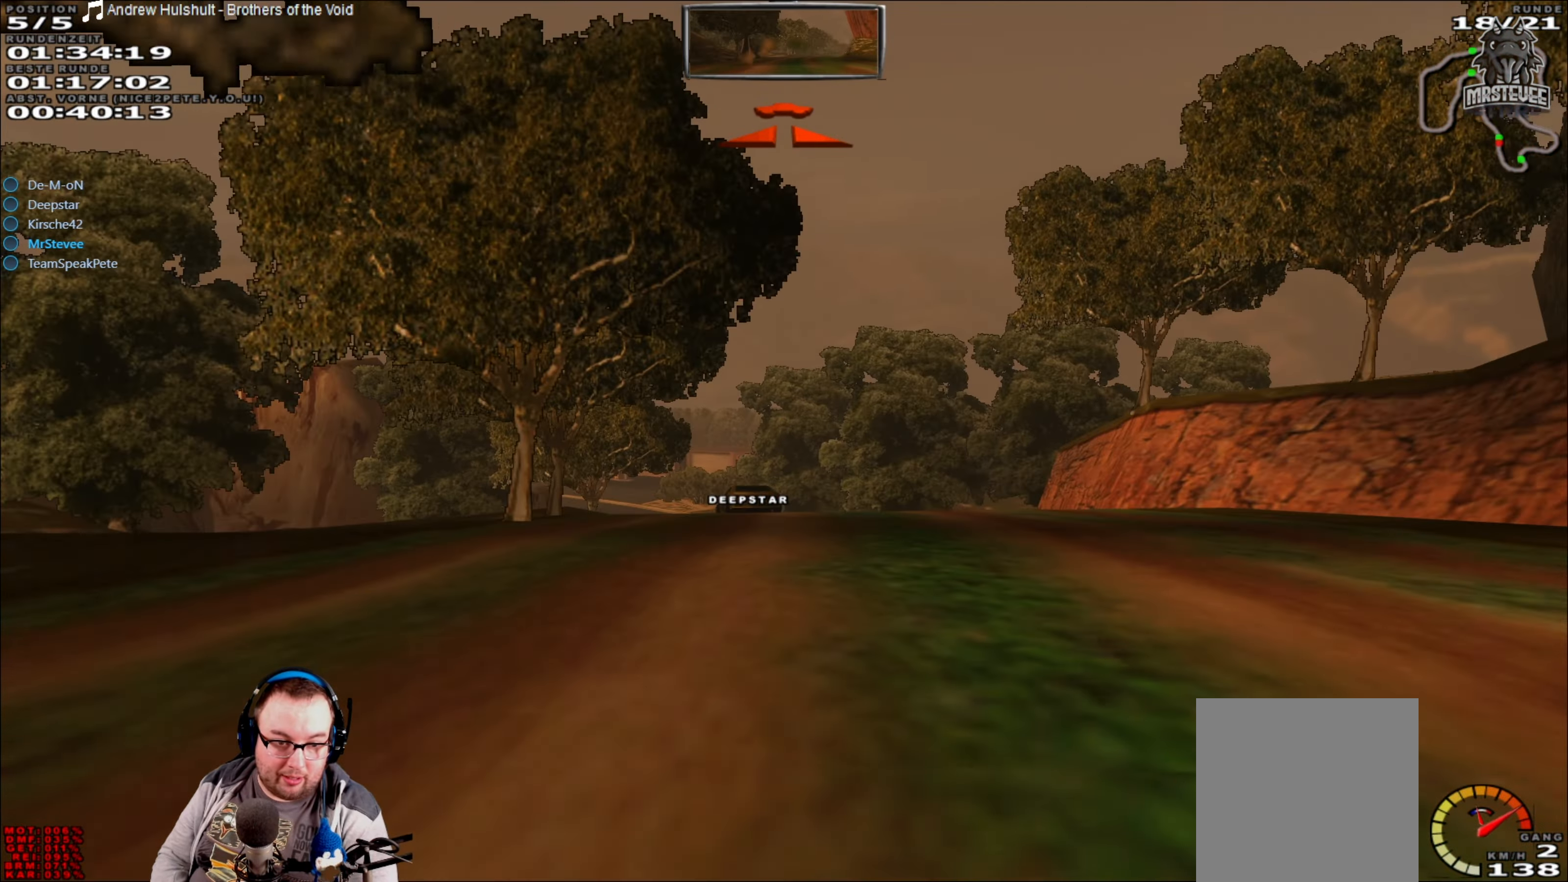
{"buttons": ["R2"], "left_stick": "left", "right_stick": "center", "events": [[117, "left_stick", "left"], [333, "left_stick", "center"], [450, "left_stick", "left"]]}
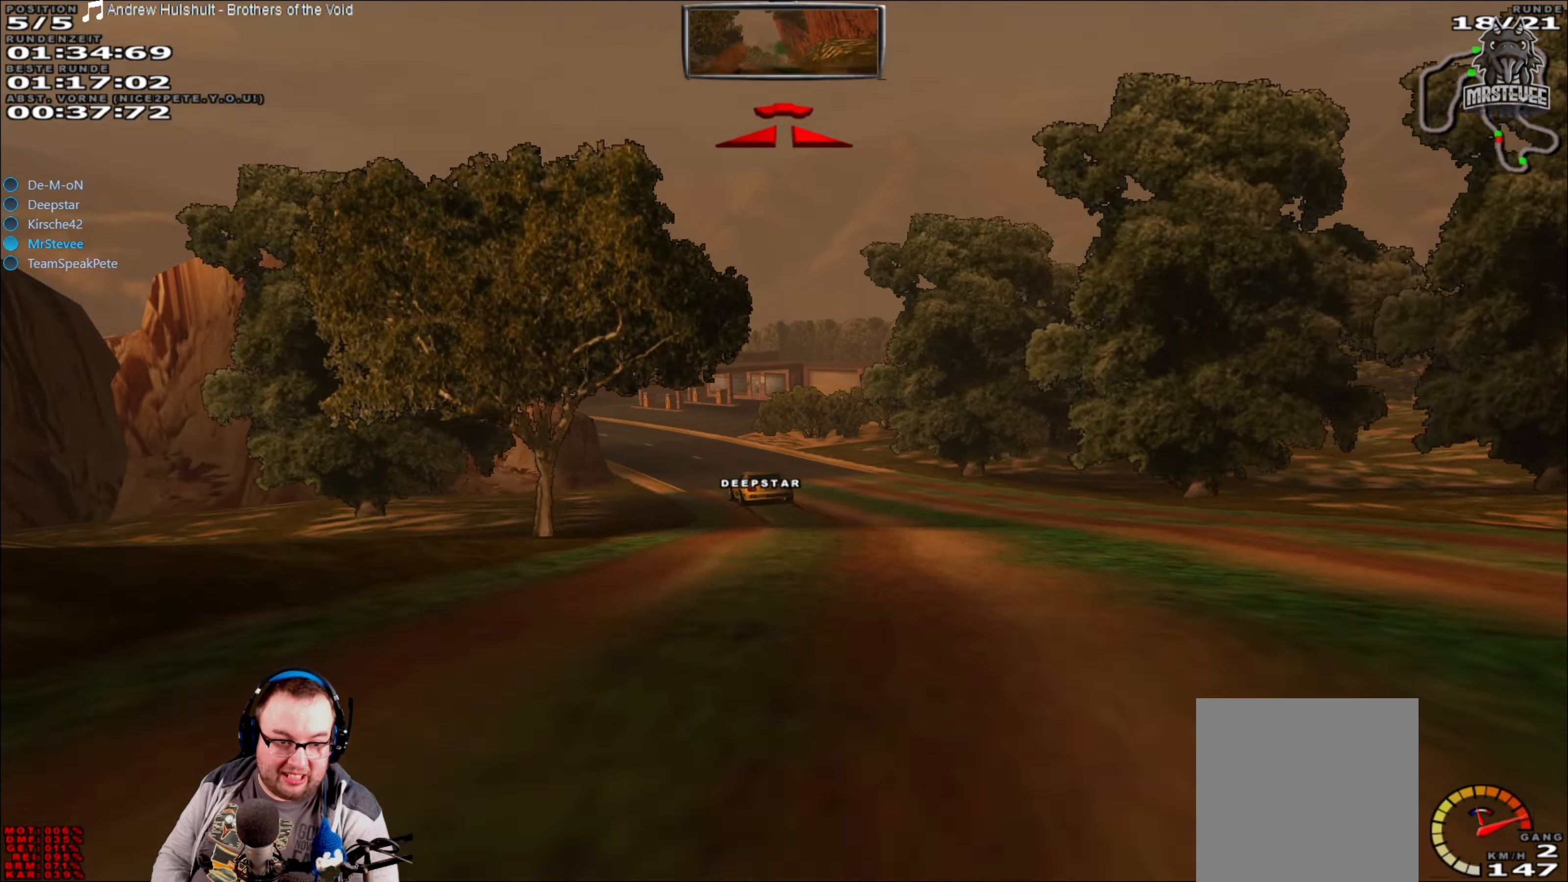
{"buttons": ["R2"], "left_stick": "left", "right_stick": "center", "events": [[167, "left_stick", "center"], [450, "left_stick", "left"]]}
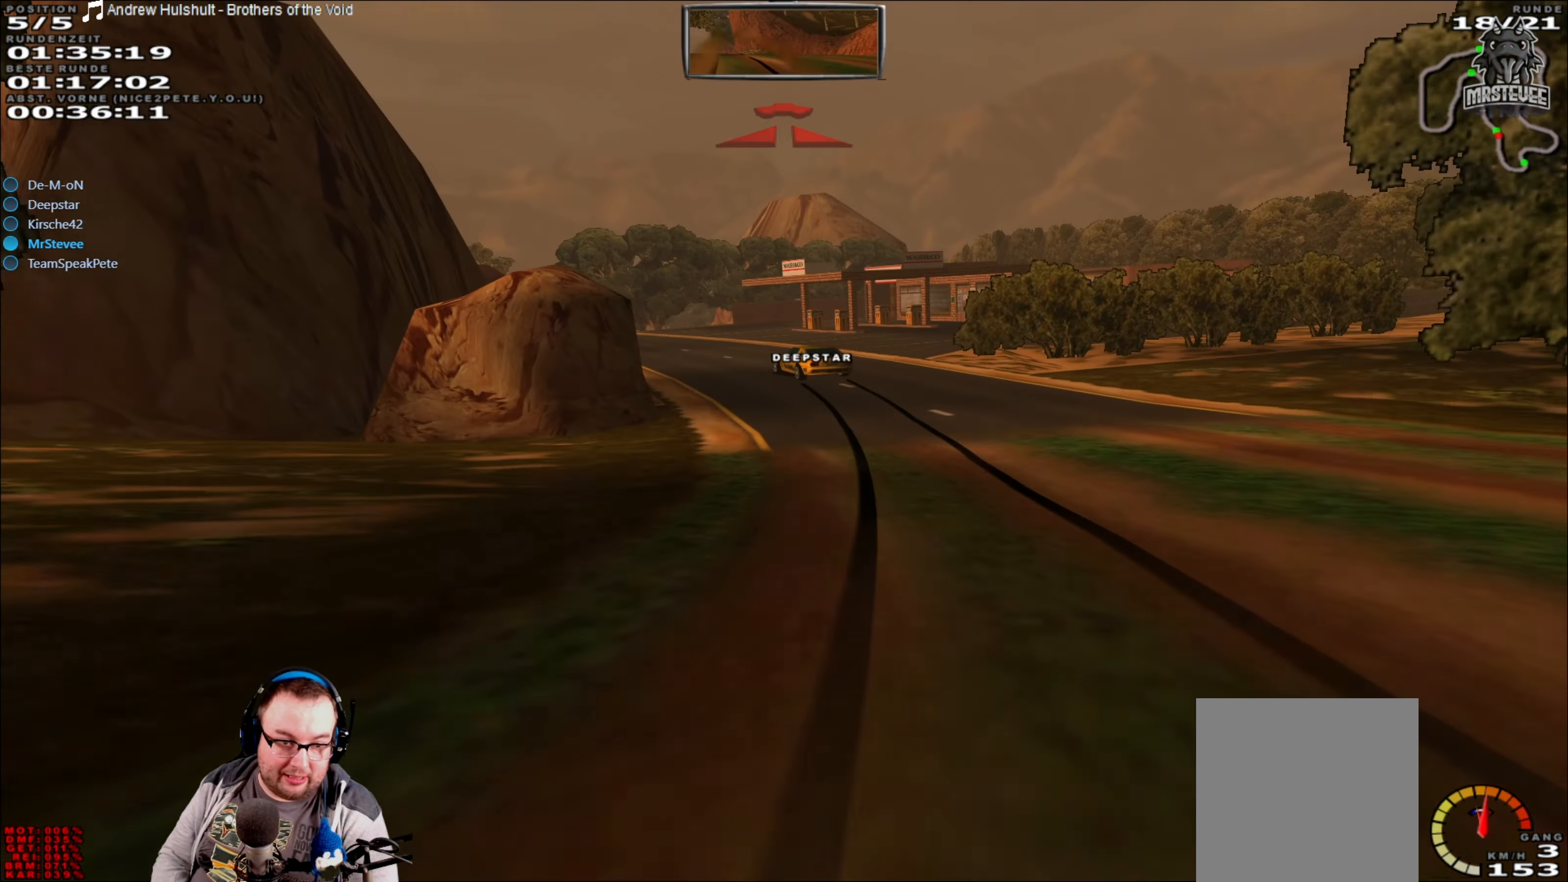
{"buttons": ["L2"], "left_stick": "left", "right_stick": "center", "events": [[100, "left_stick", "center"], [250, "left_stick", "left"], [400, "R2", "up"], [500, "L2", "down"]]}
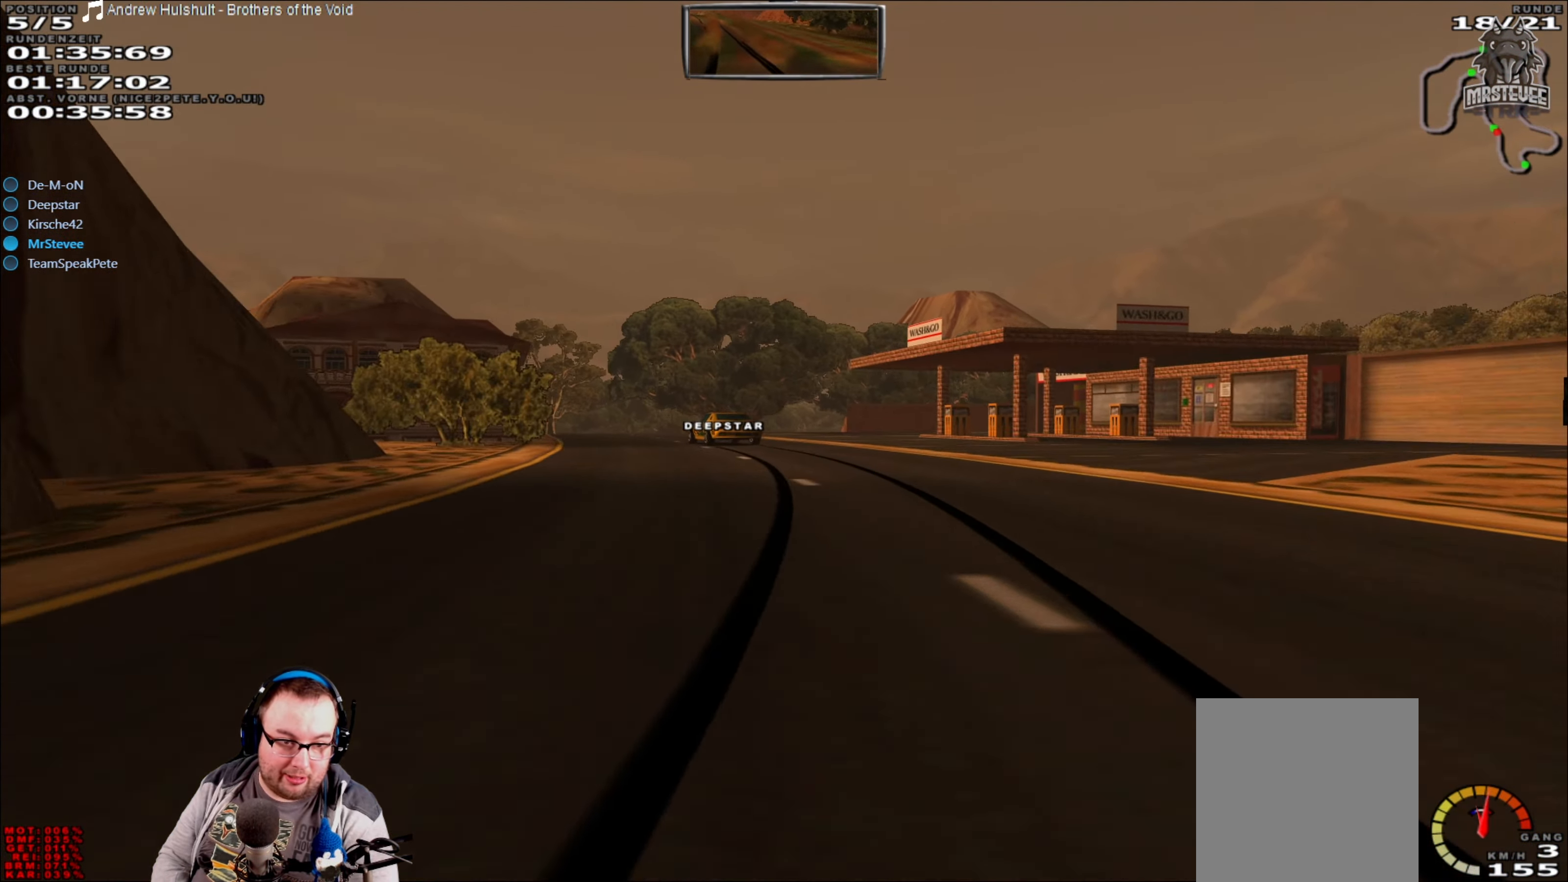
{"buttons": [], "left_stick": "left", "right_stick": "center", "events": [[250, "L2", "up"], [267, "R2", "down"], [500, "R2", "up"]]}
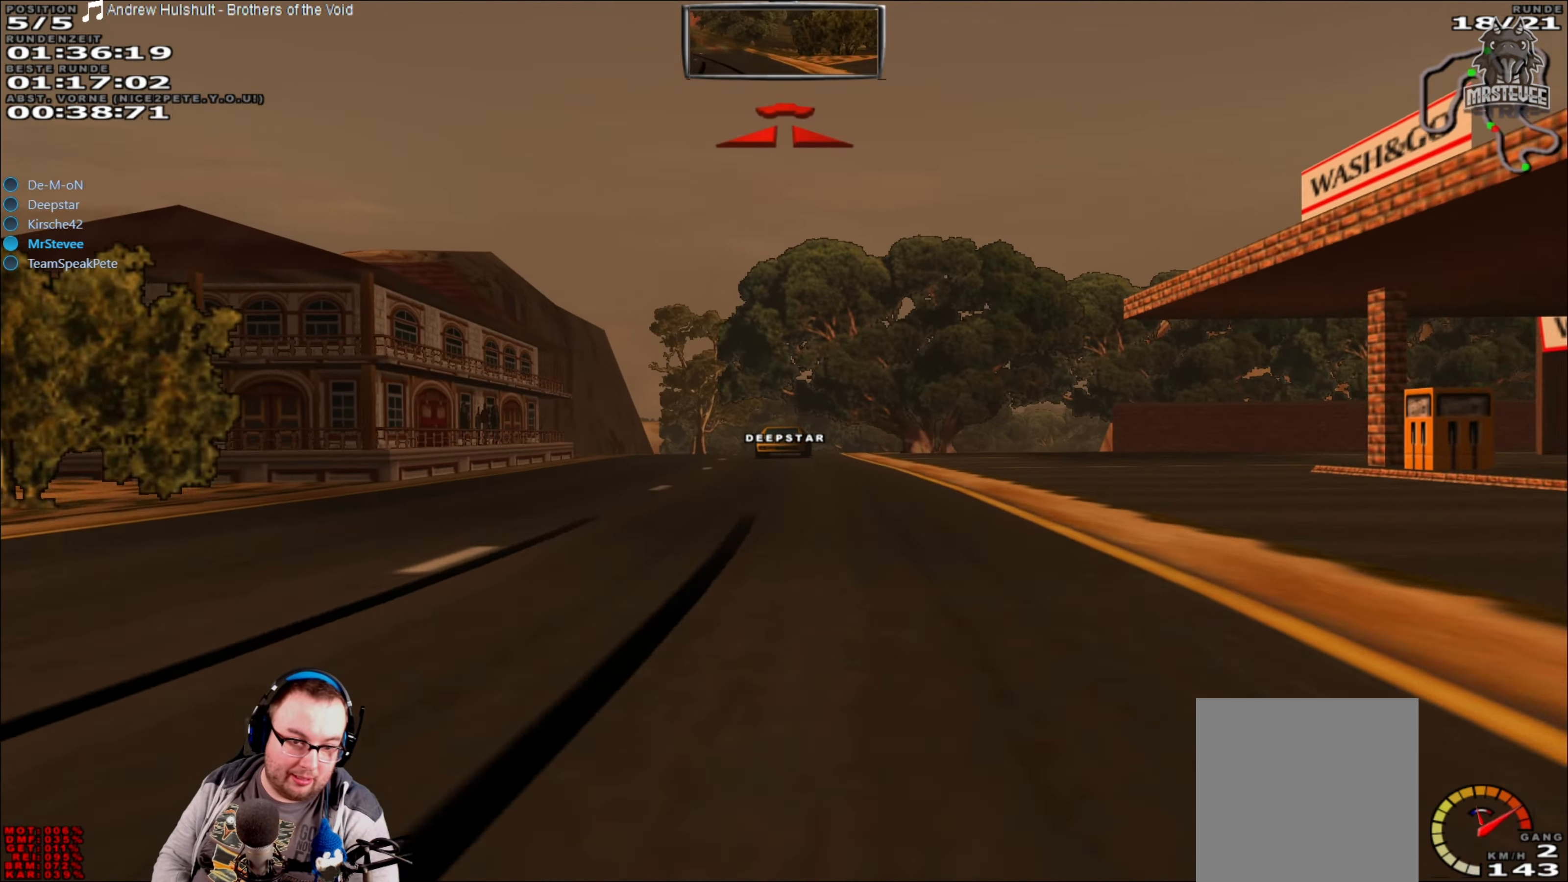
{"buttons": ["L2"], "left_stick": "right", "right_stick": "center", "events": [[100, "R2", "down"], [133, "left_stick", "center"], [367, "left_stick", "right"], [450, "R2", "up"], [500, "L2", "down"]]}
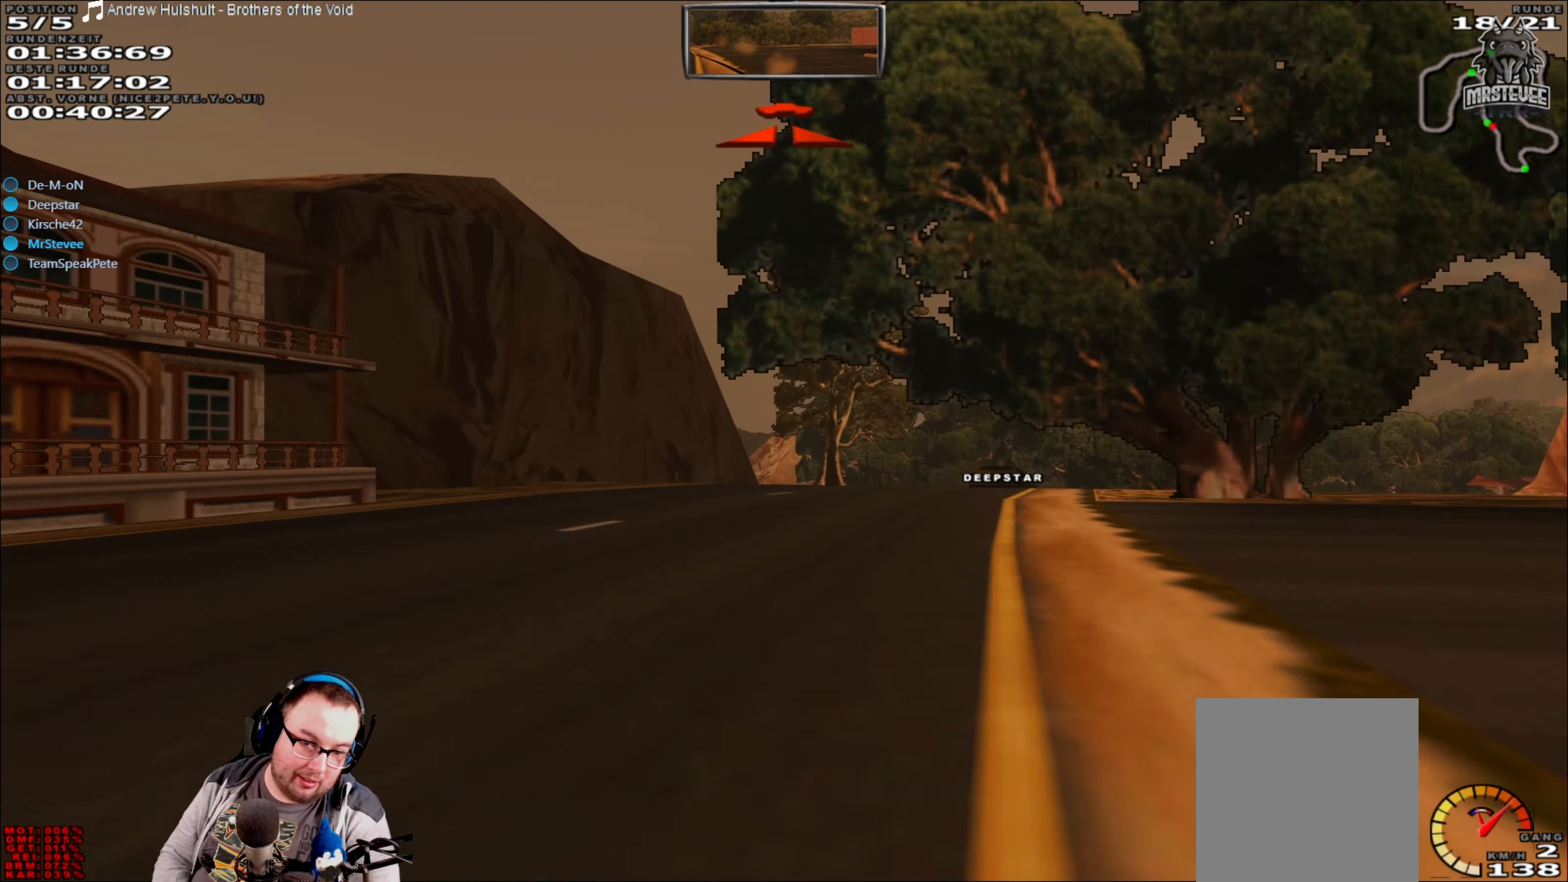
{"buttons": ["L2"], "left_stick": "right", "right_stick": "center", "events": []}
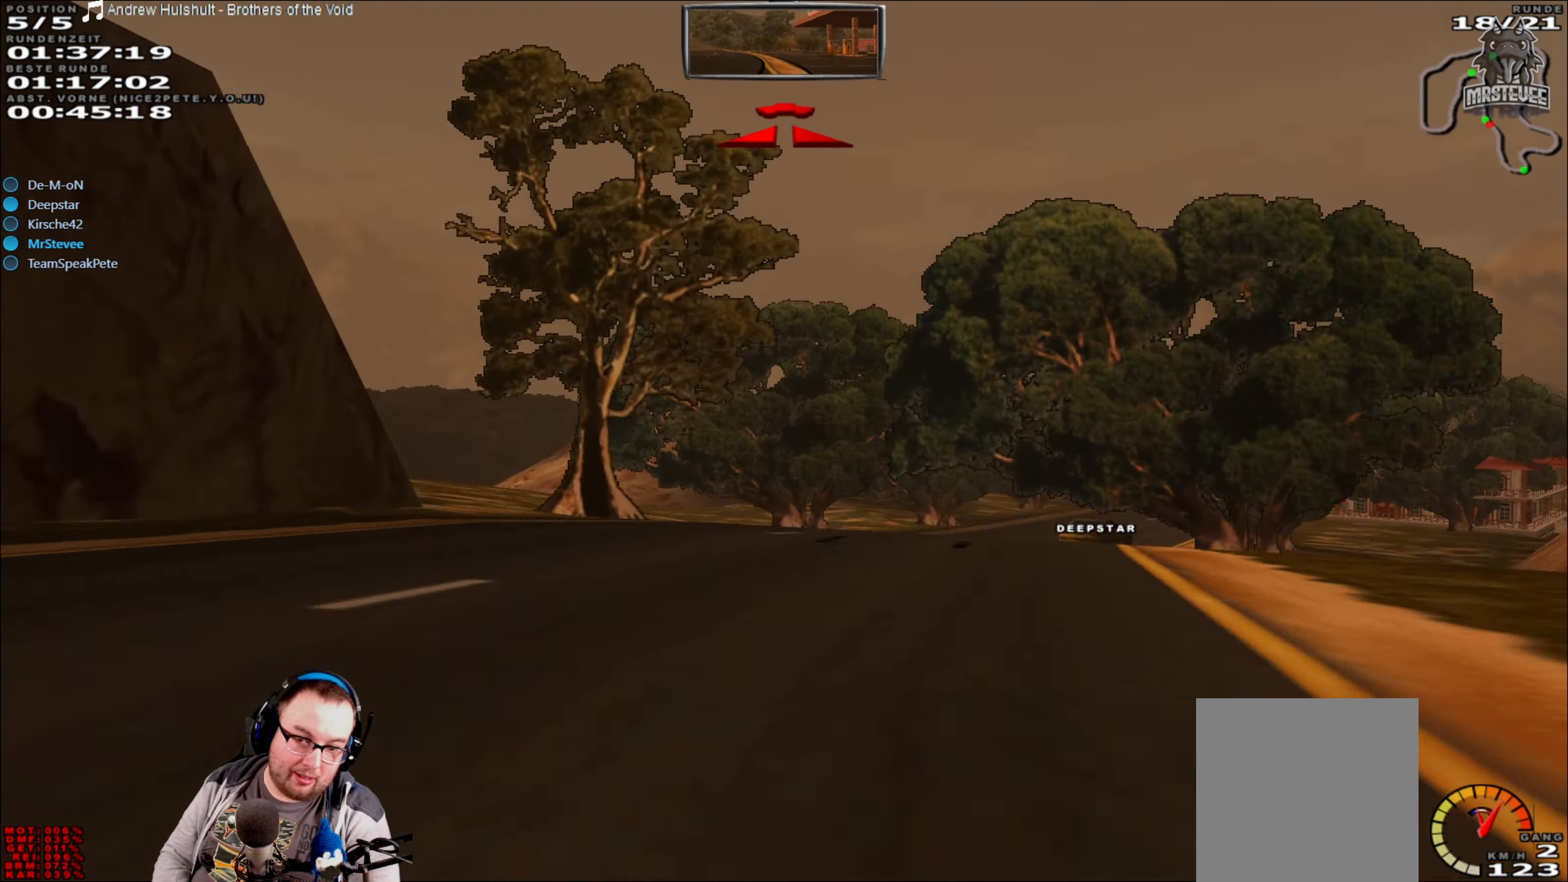
{"buttons": ["R2"], "left_stick": "right", "right_stick": "center", "events": [[250, "L2", "up"], [417, "R2", "down"]]}
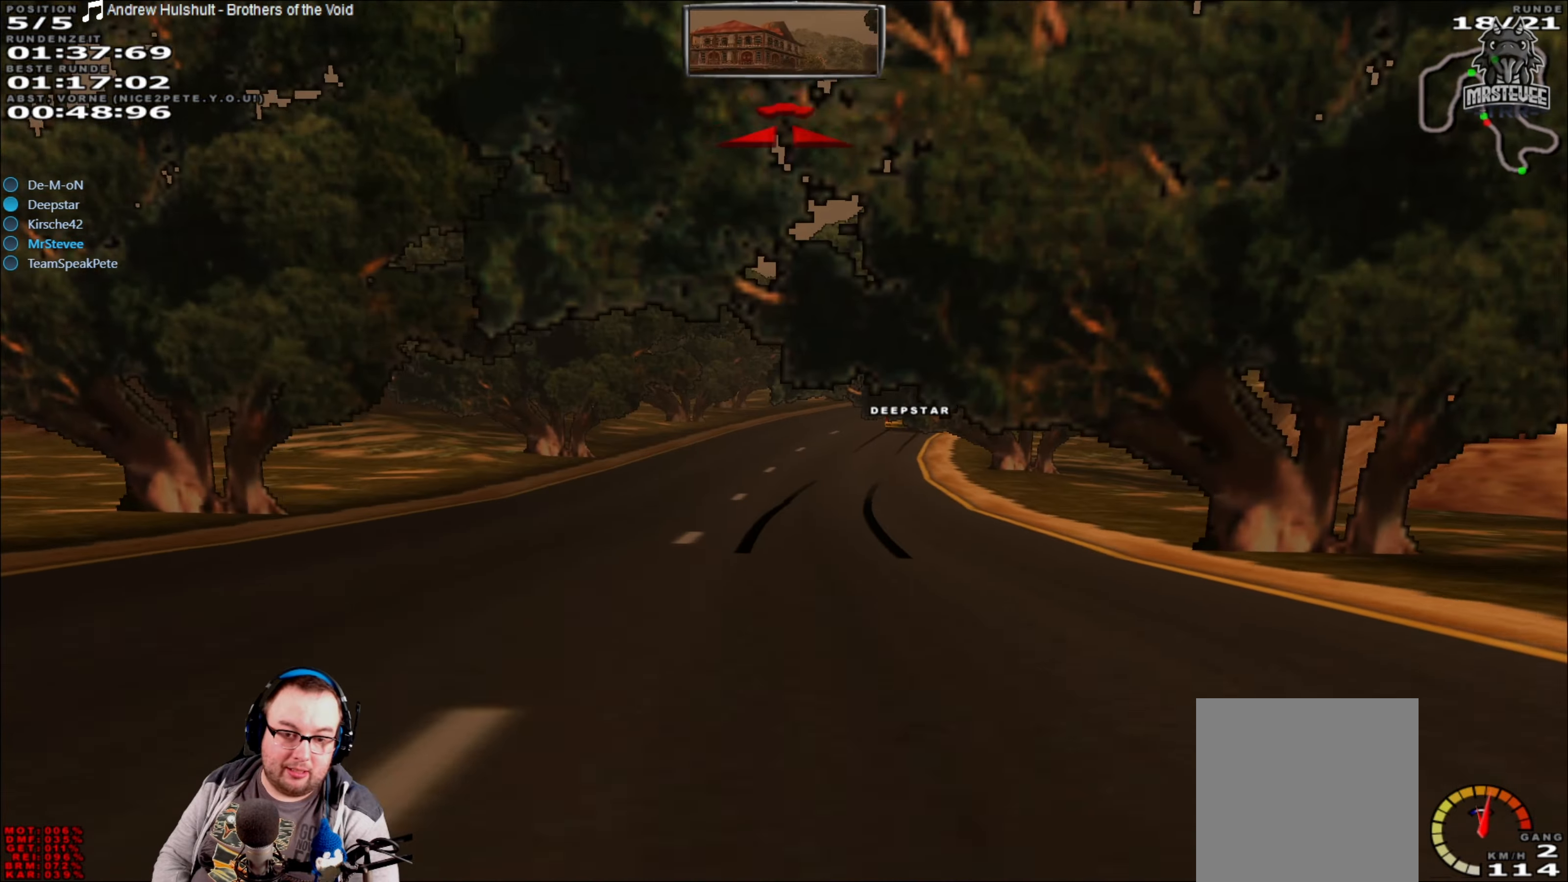
{"buttons": ["R2"], "left_stick": "left", "right_stick": "center", "events": [[50, "left_stick", "center"], [350, "left_stick", "left"]]}
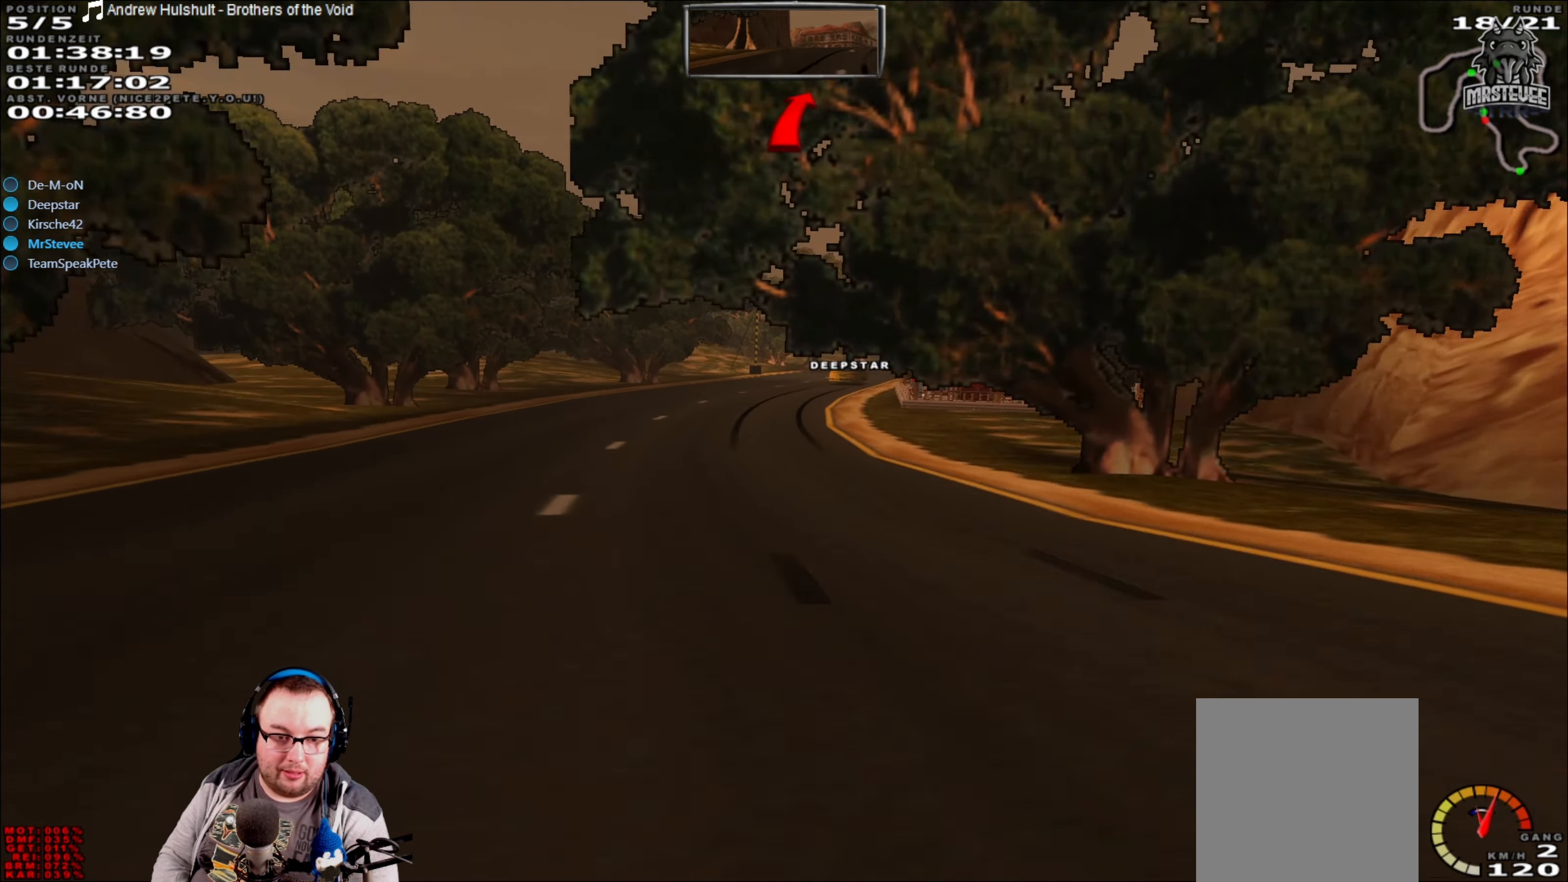
{"buttons": ["R2"], "left_stick": "right", "right_stick": "center", "events": [[100, "left_stick", "center"], [217, "left_stick", "right"], [350, "left_stick", "center"], [417, "left_stick", "right"]]}
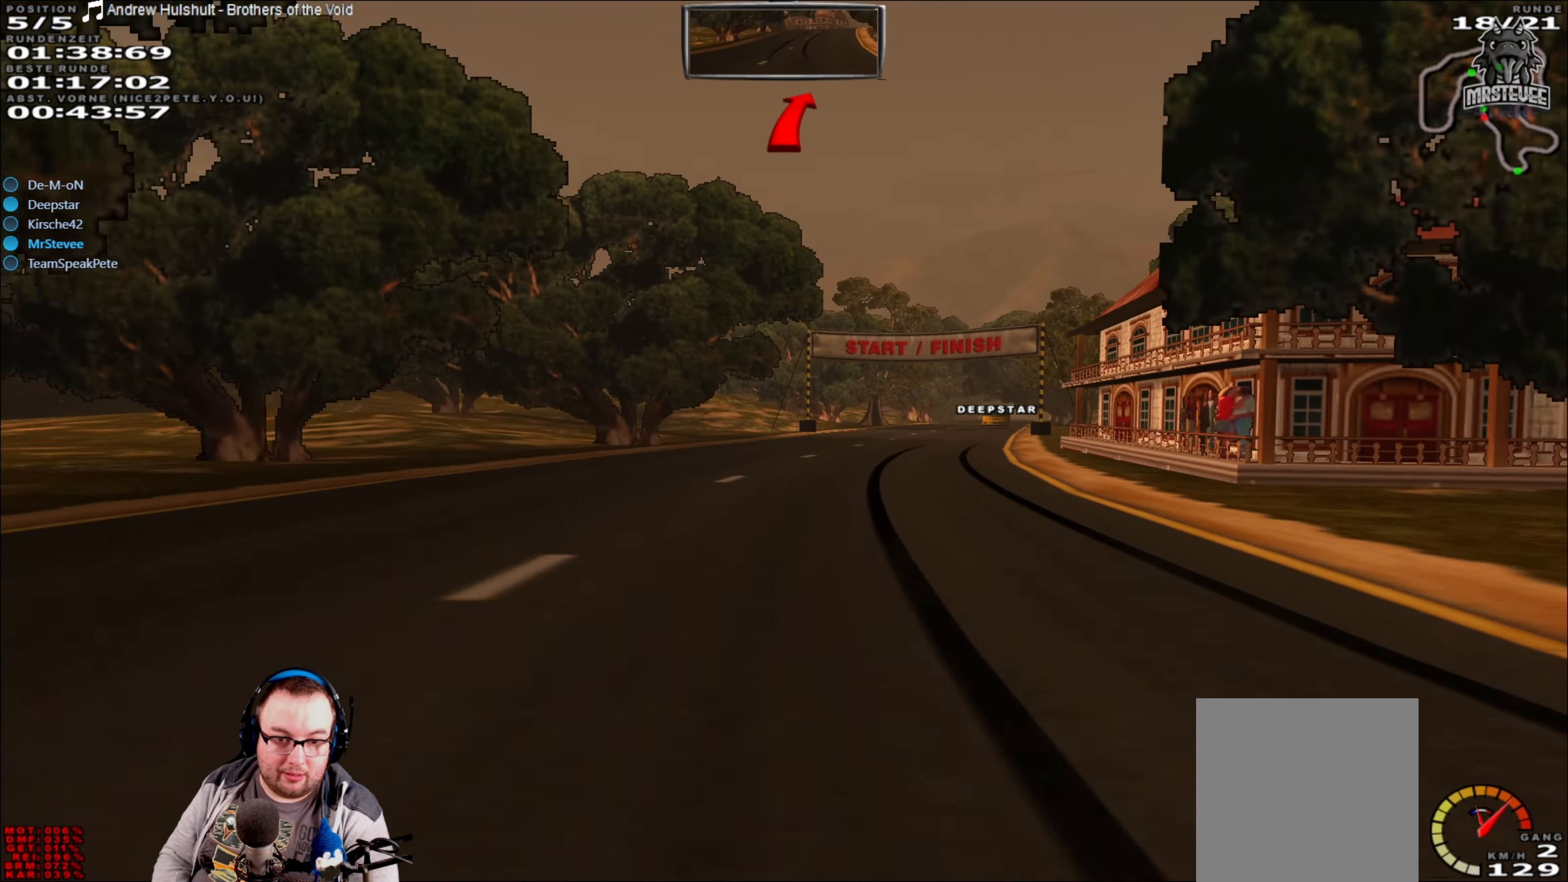
{"buttons": ["R2"], "left_stick": "right", "right_stick": "center", "events": [[50, "left_stick", "center"], [167, "left_stick", "left"], [317, "left_stick", "center"], [467, "left_stick", "right"]]}
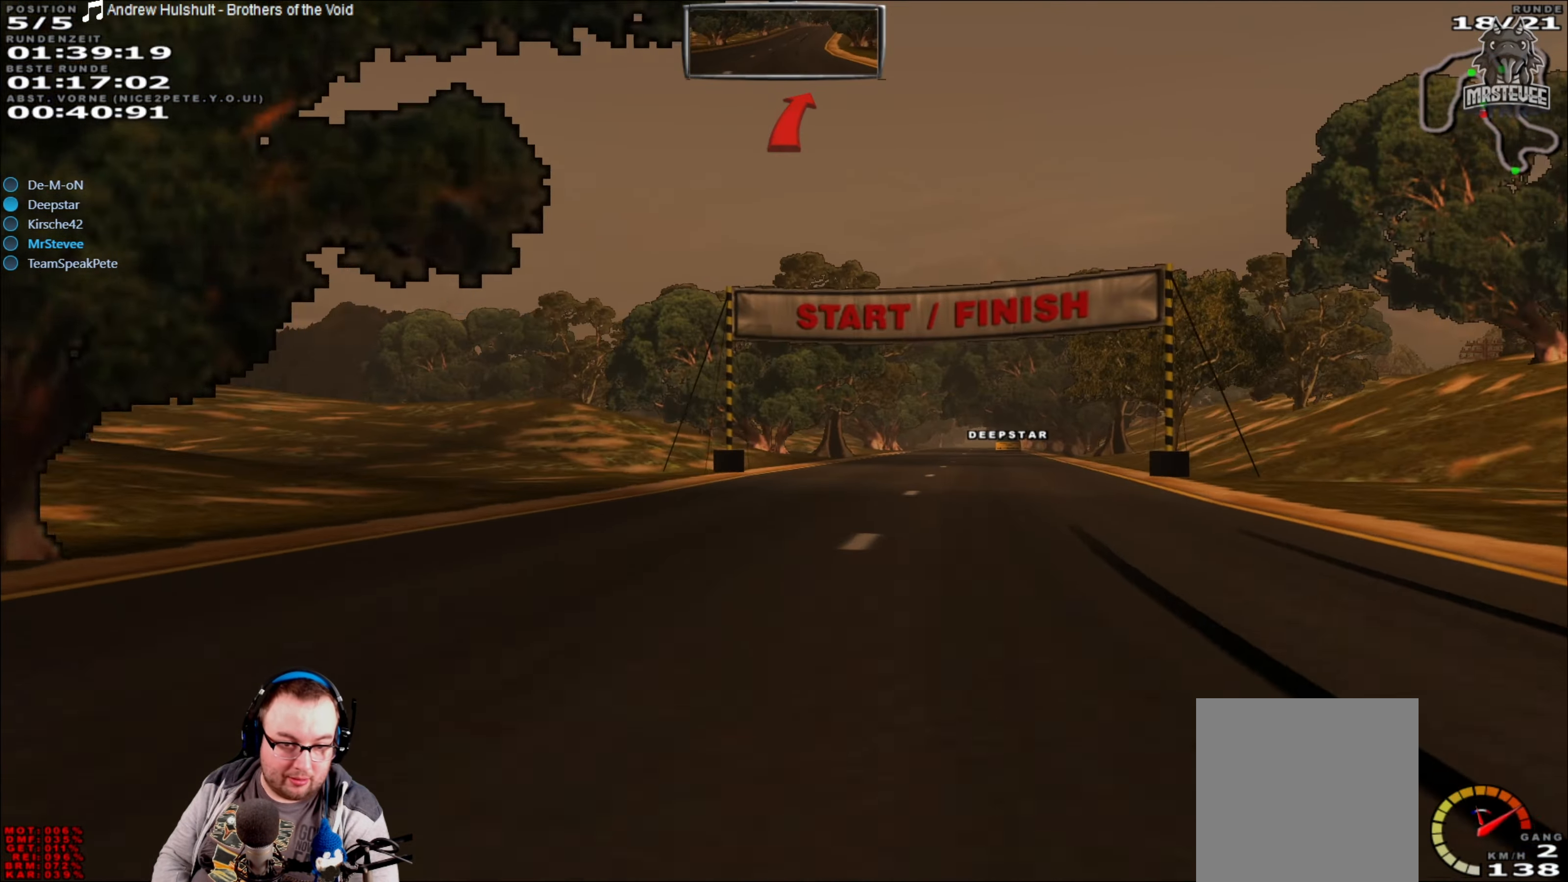
{"buttons": ["R2"], "left_stick": "center", "right_stick": "center", "events": [[434, "left_stick", "center"]]}
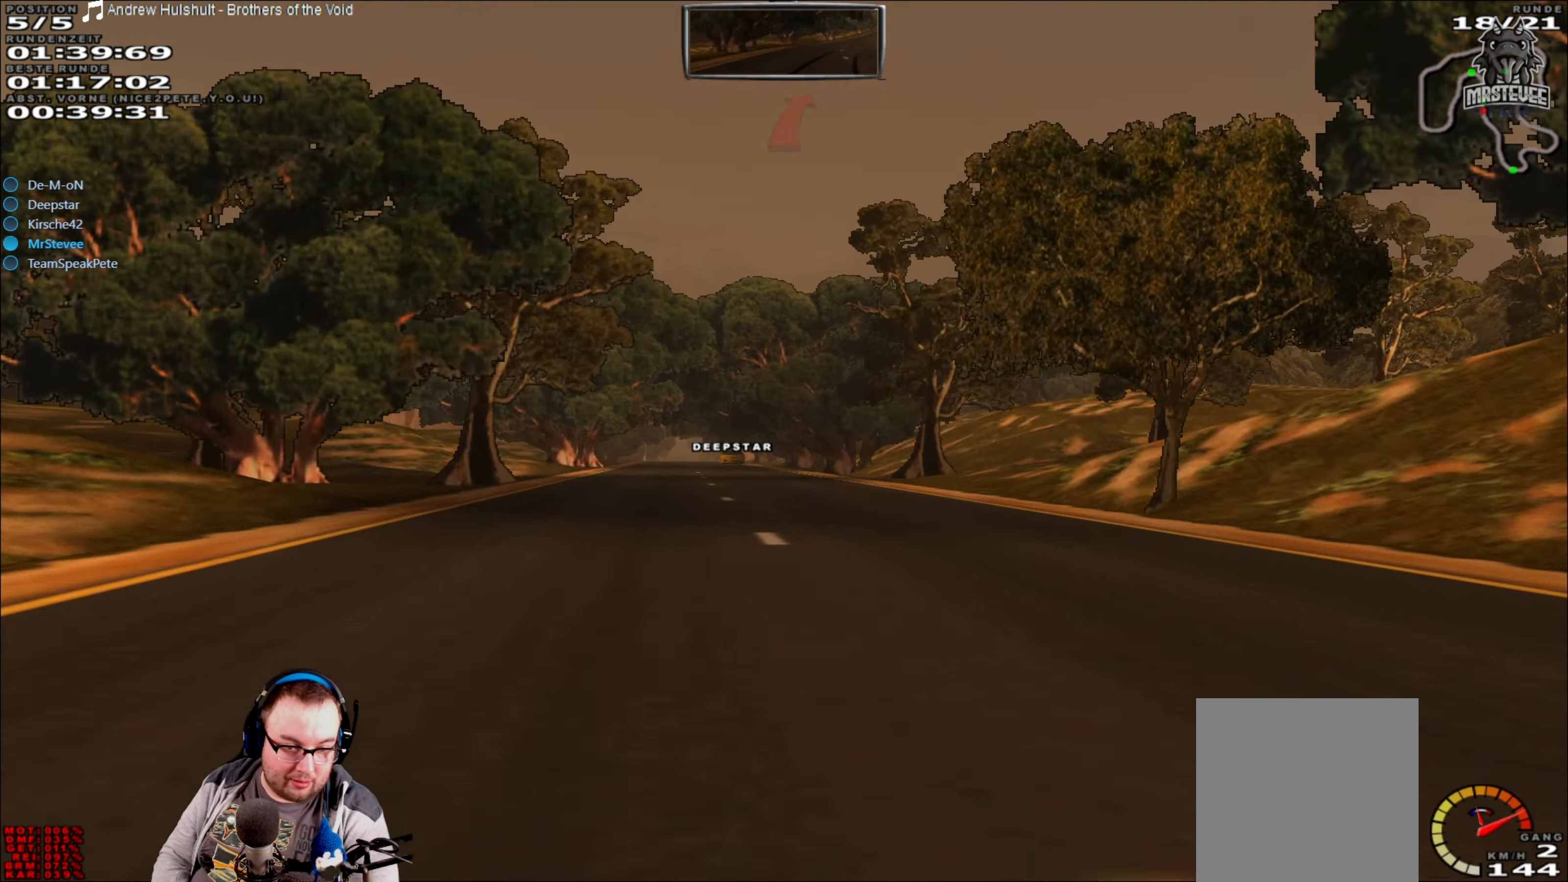
{"buttons": ["R2"], "left_stick": "left", "right_stick": "center", "events": [[100, "left_stick", "left"]]}
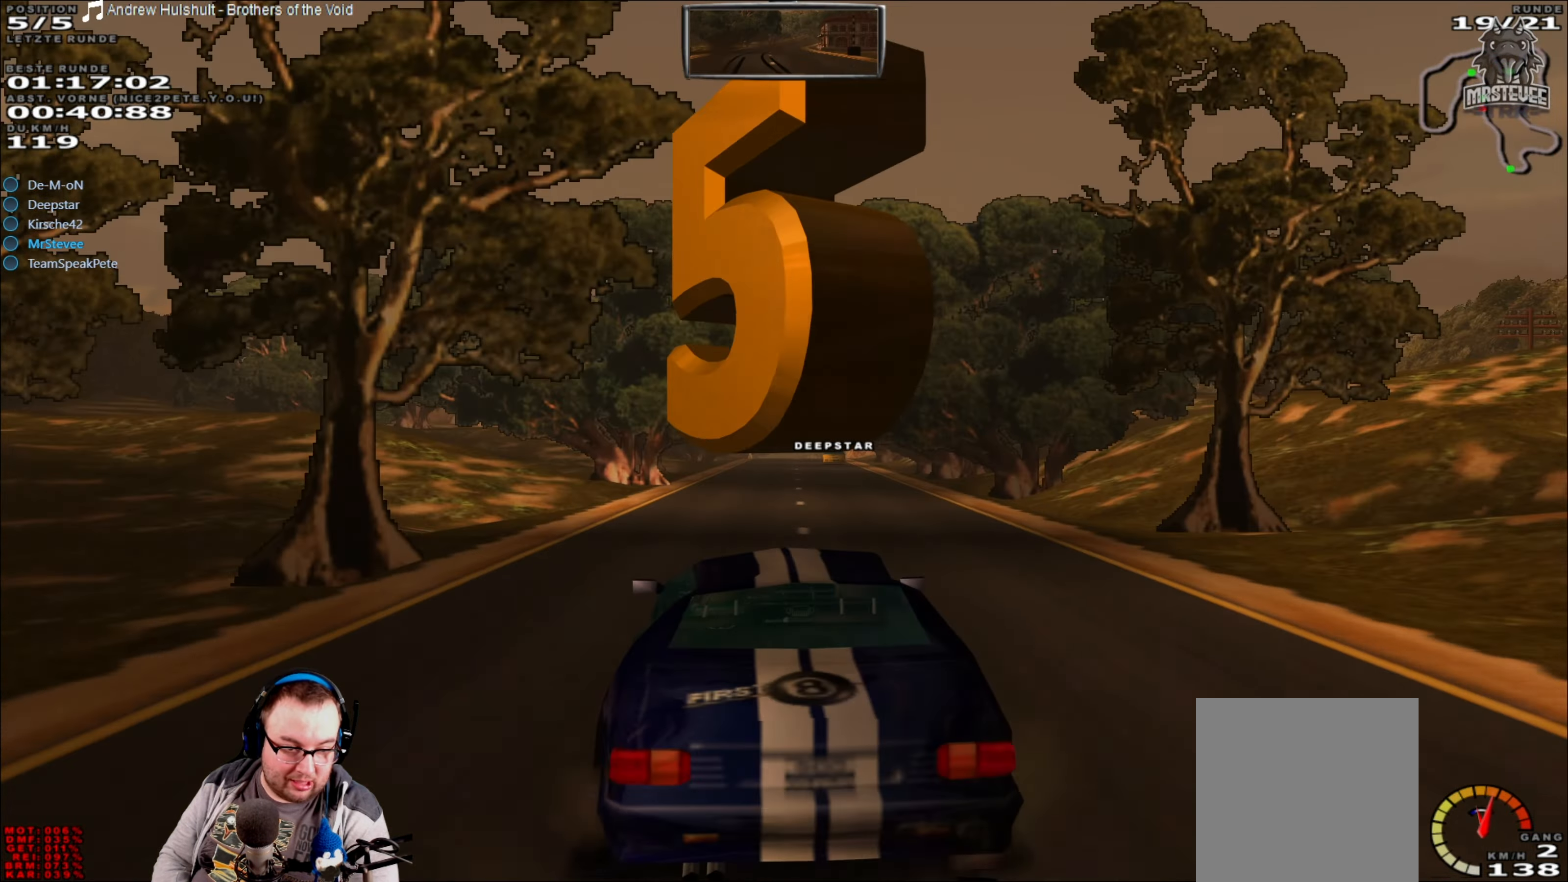
{"buttons": ["R2"], "left_stick": "center", "right_stick": "center", "events": [[200, "left_stick", "center"]]}
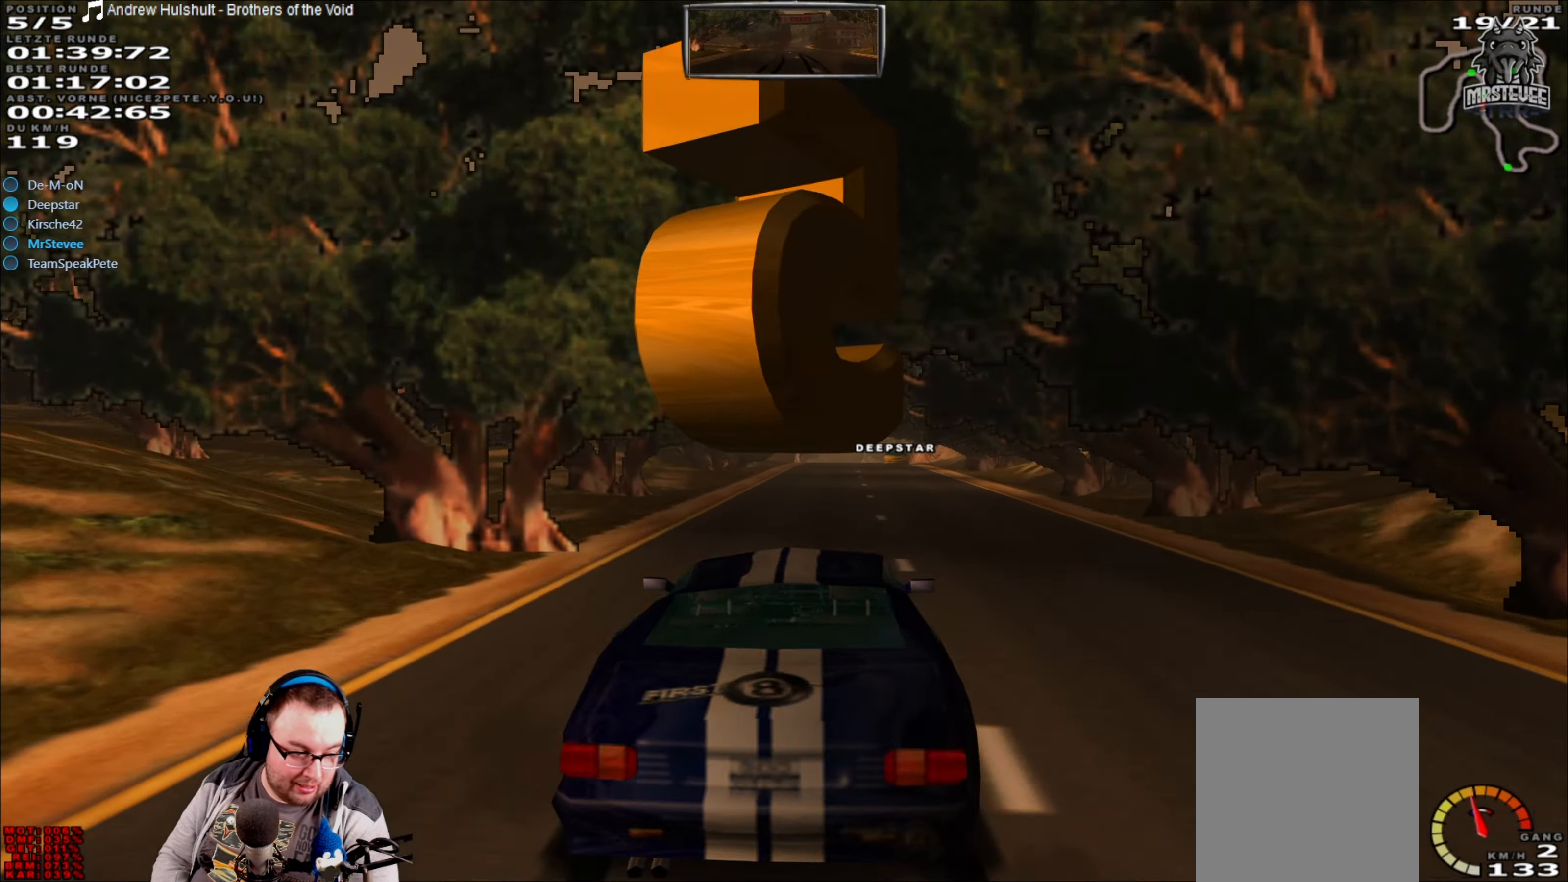
{"buttons": [], "left_stick": "center", "right_stick": "center", "events": [[67, "R2", "up"]]}